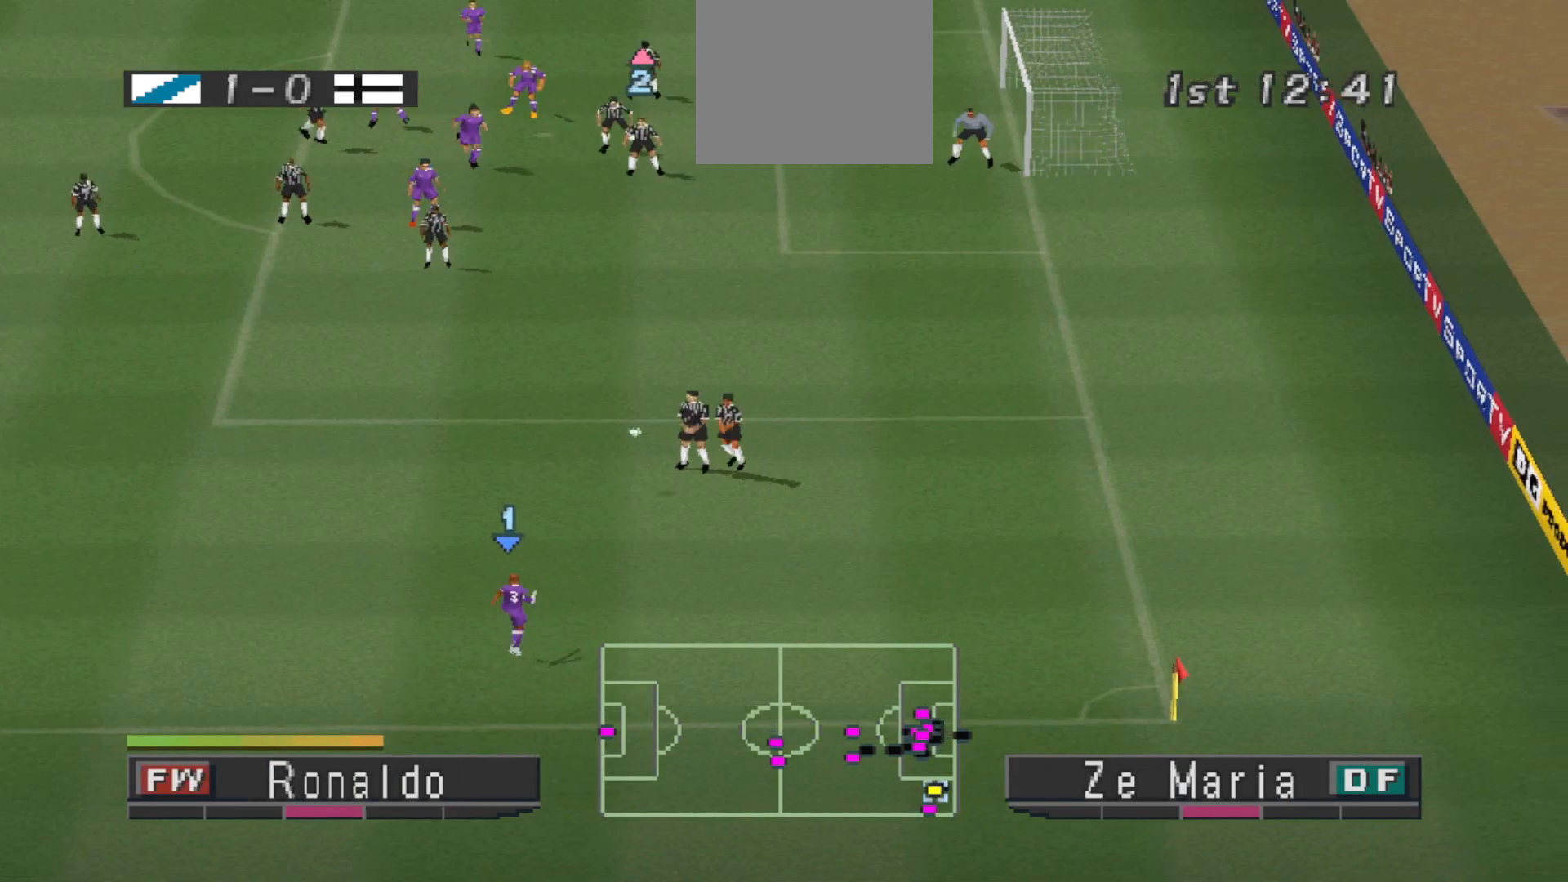
Gameplay with a controller (PlayStation layout); each line is a JSON object with the inputs held at the frame after it. "events" lists button and stick changes between this image and that frame as [ms after this image, input, new state], when the widget could be followed in between. Not read: left_stick right_stick.
{"buttons": ["DPAD_DOWN", "DPAD_RIGHT"], "events": []}
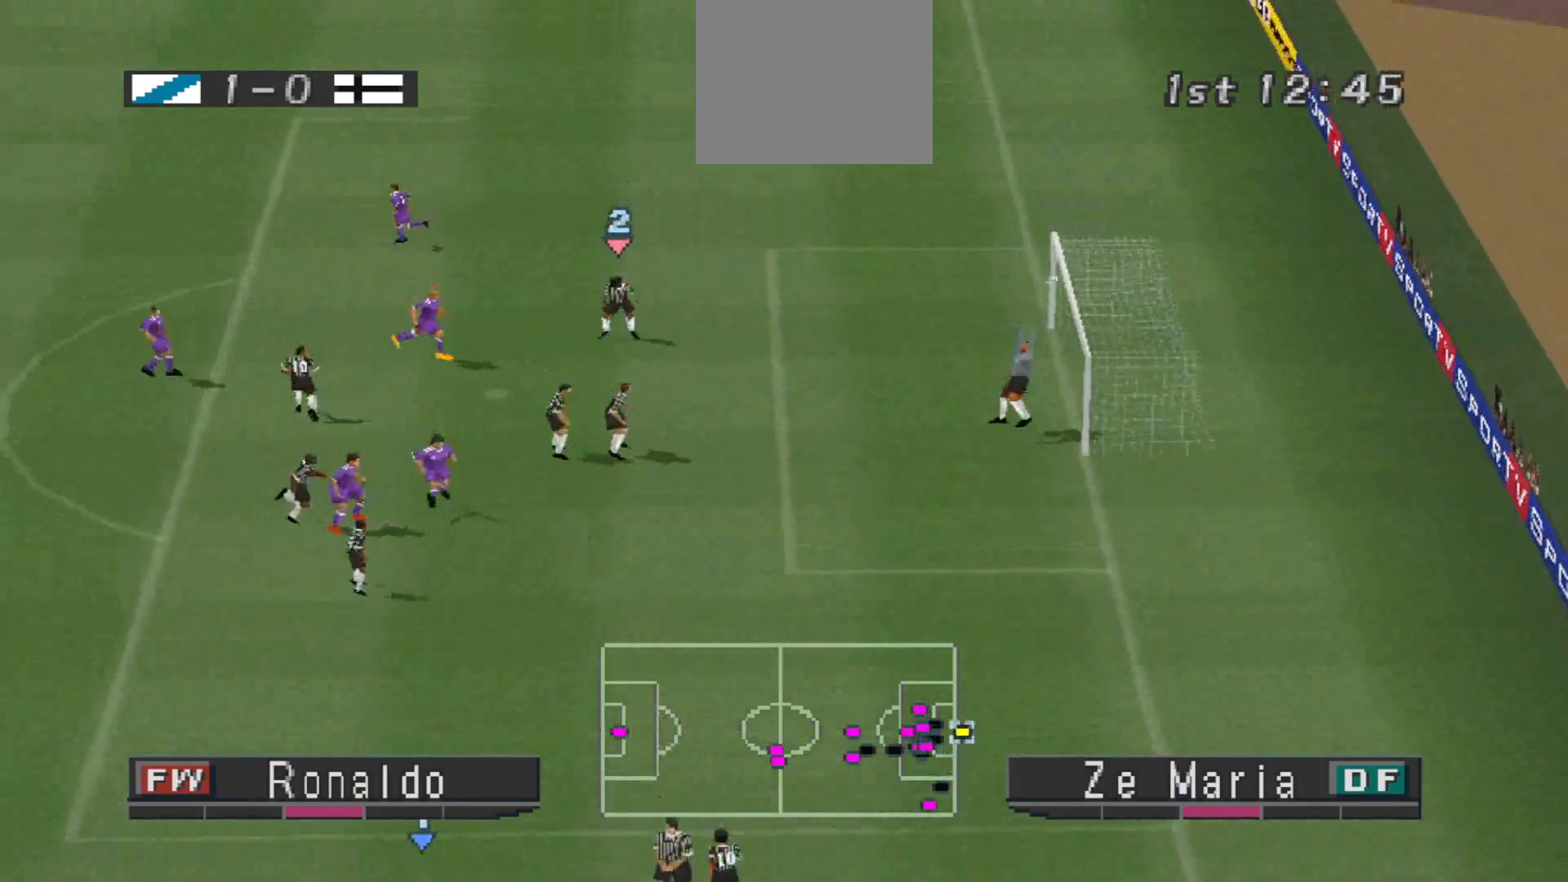
{"buttons": [], "events": [[300, "DPAD_DOWN", "up"], [300, "DPAD_RIGHT", "up"]]}
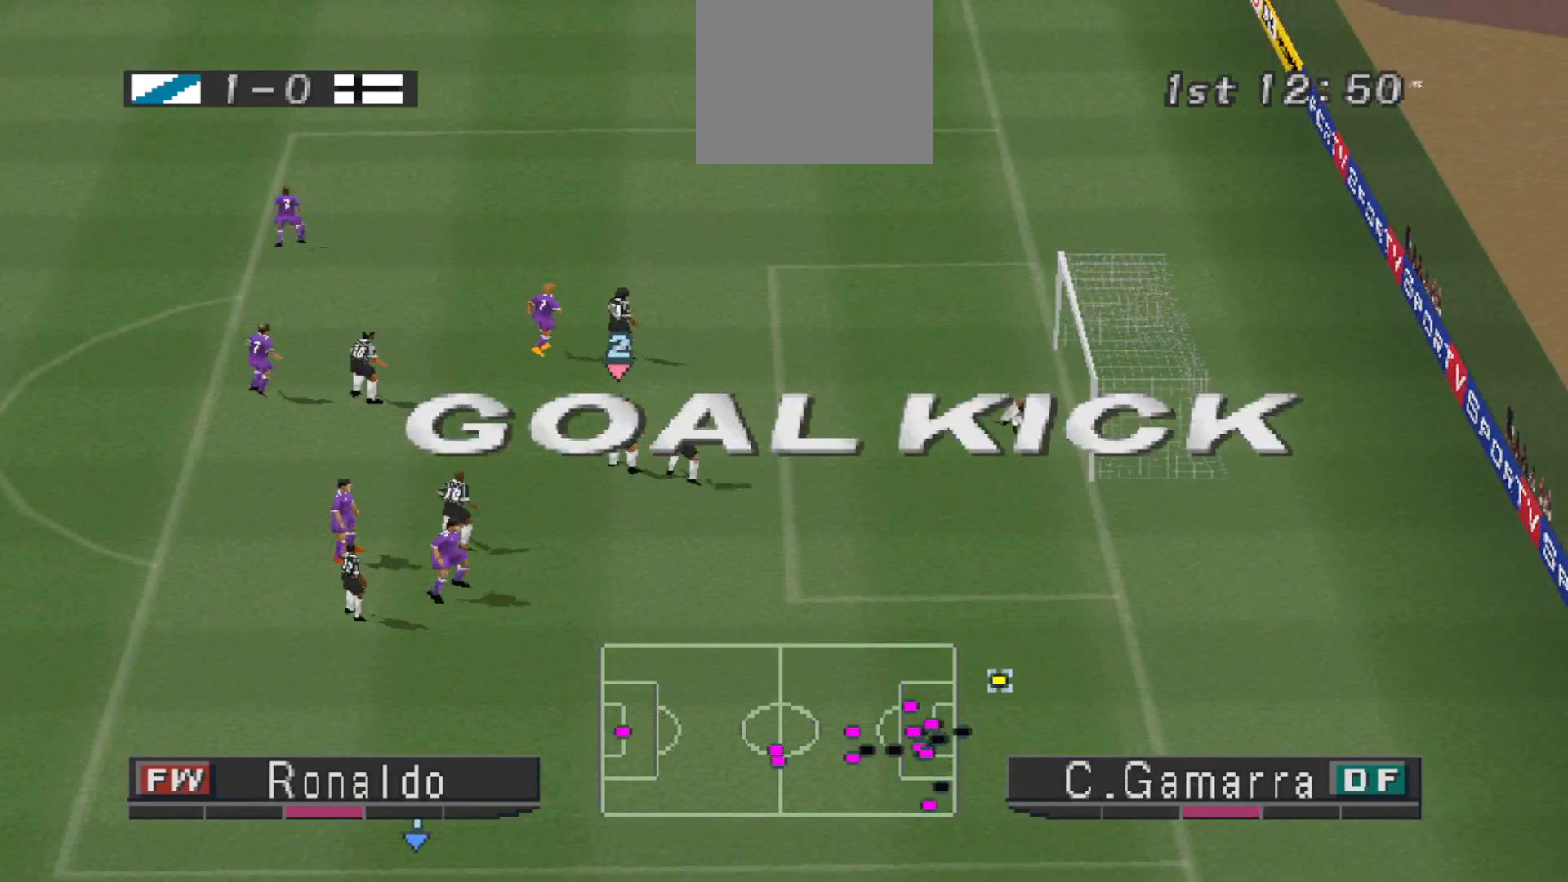
{"buttons": [], "events": []}
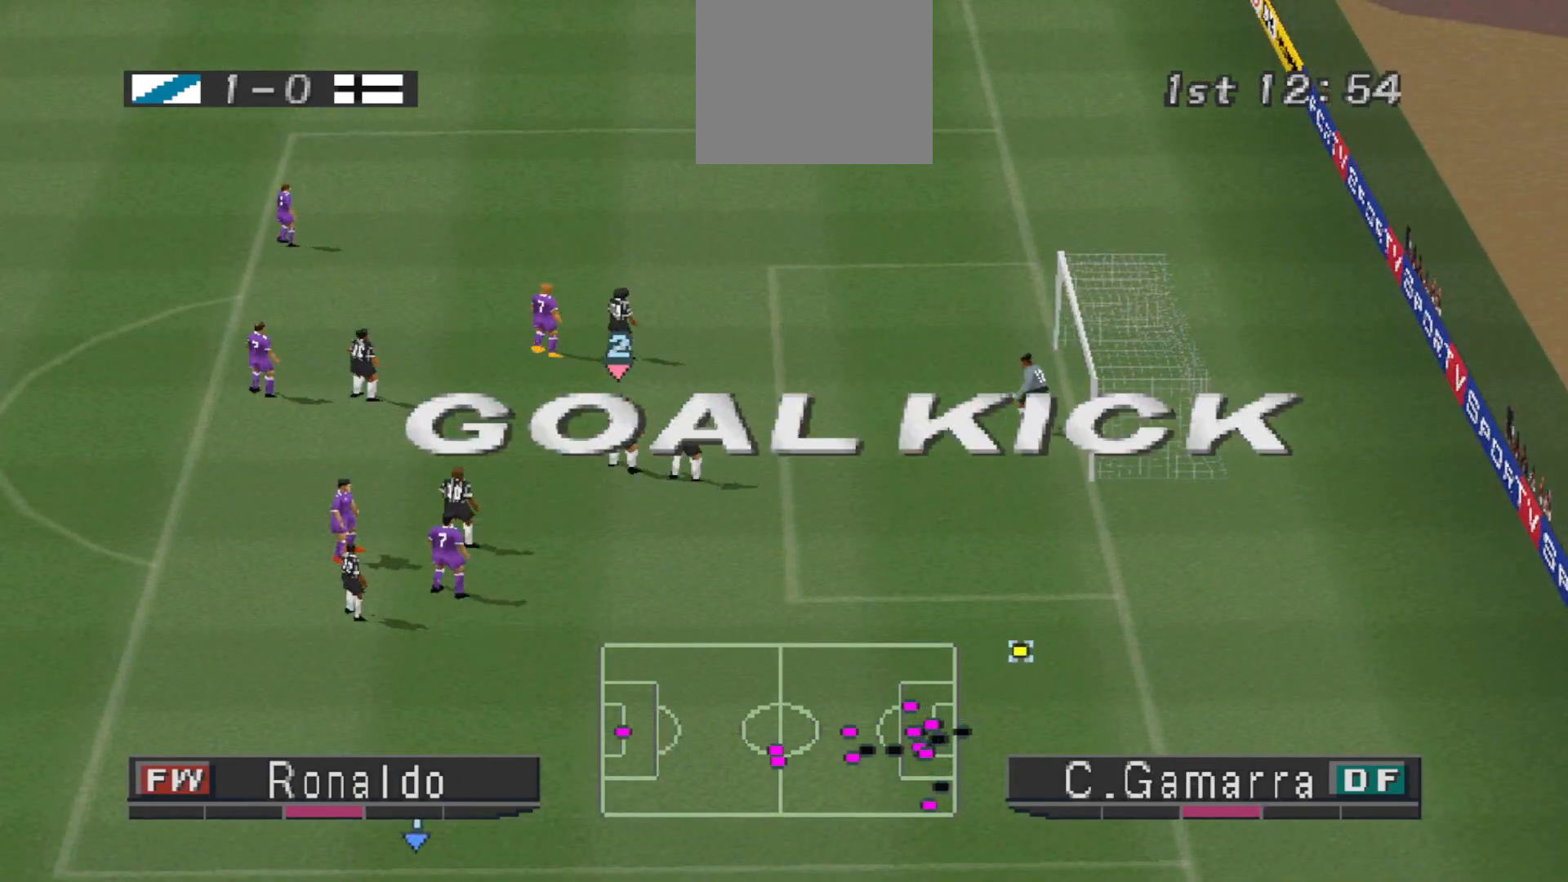
{"buttons": [], "events": []}
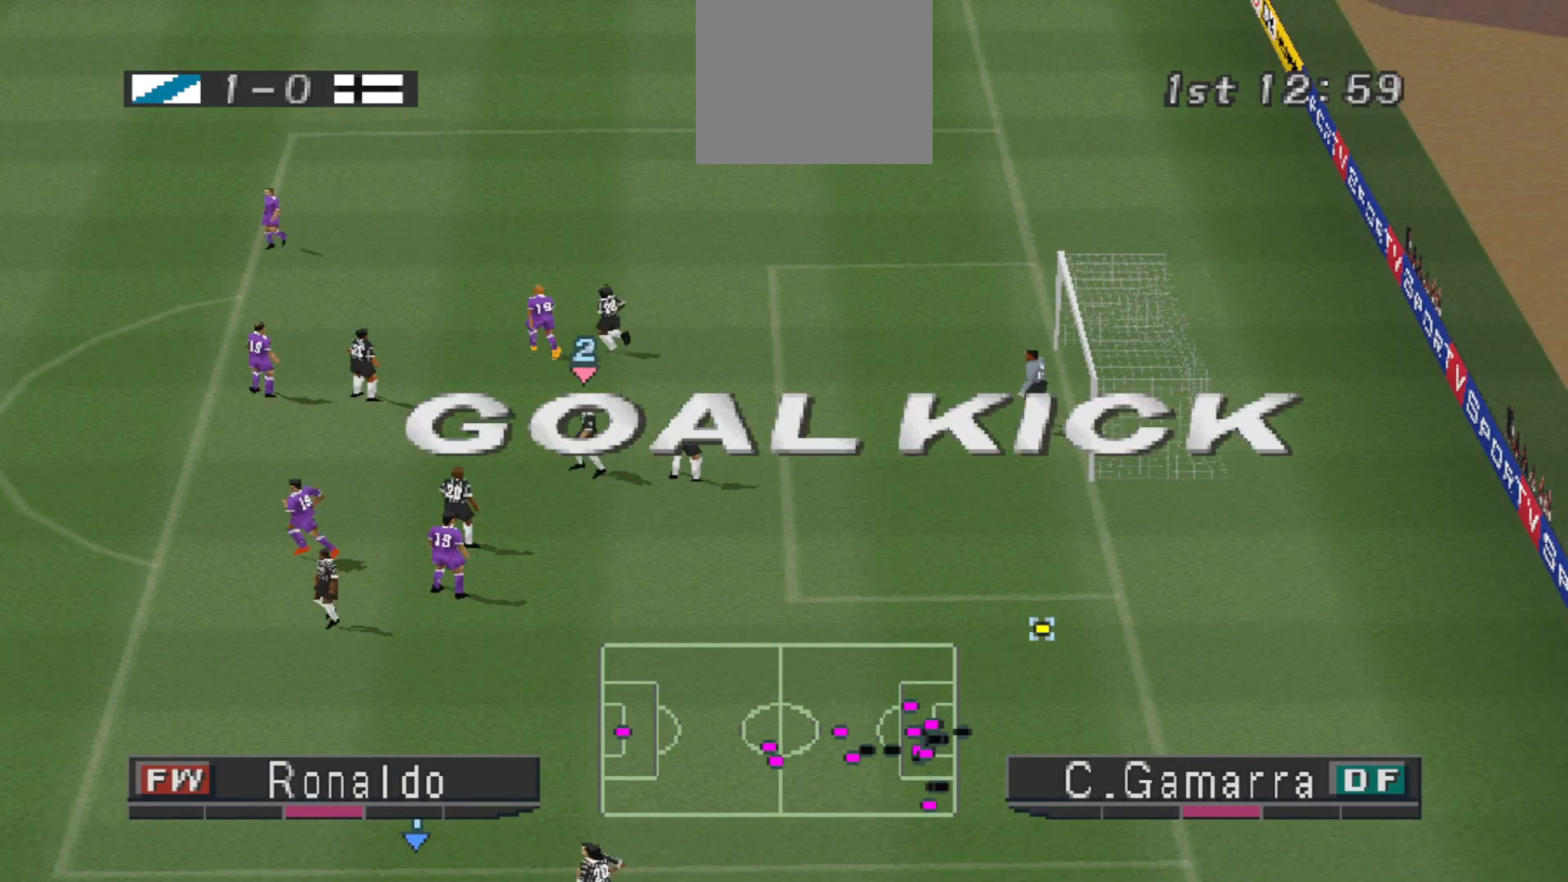
{"buttons": [], "events": []}
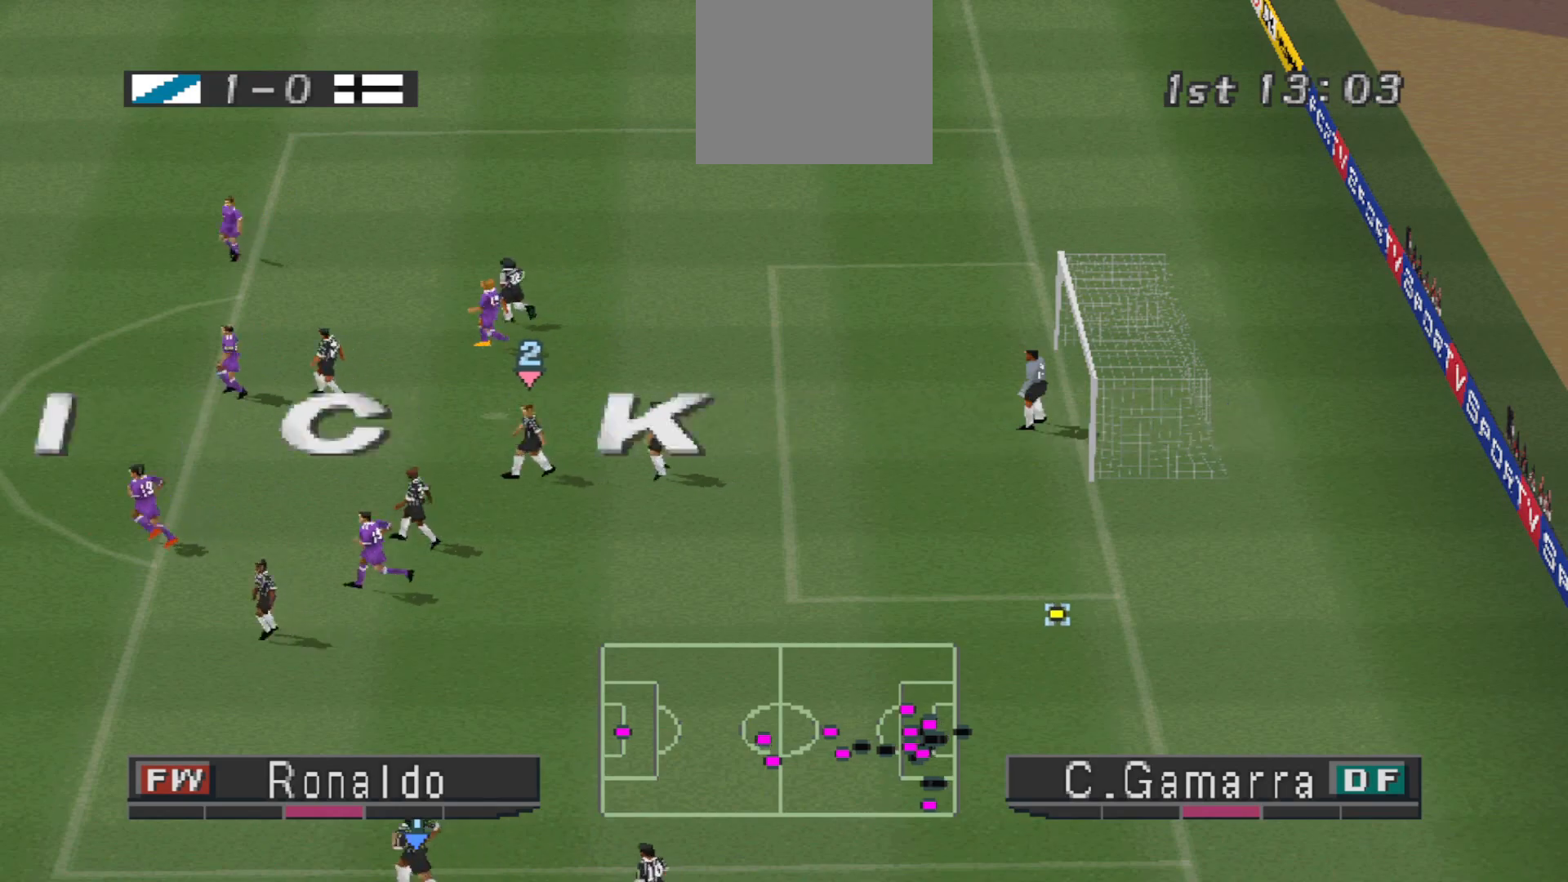
{"buttons": [], "events": []}
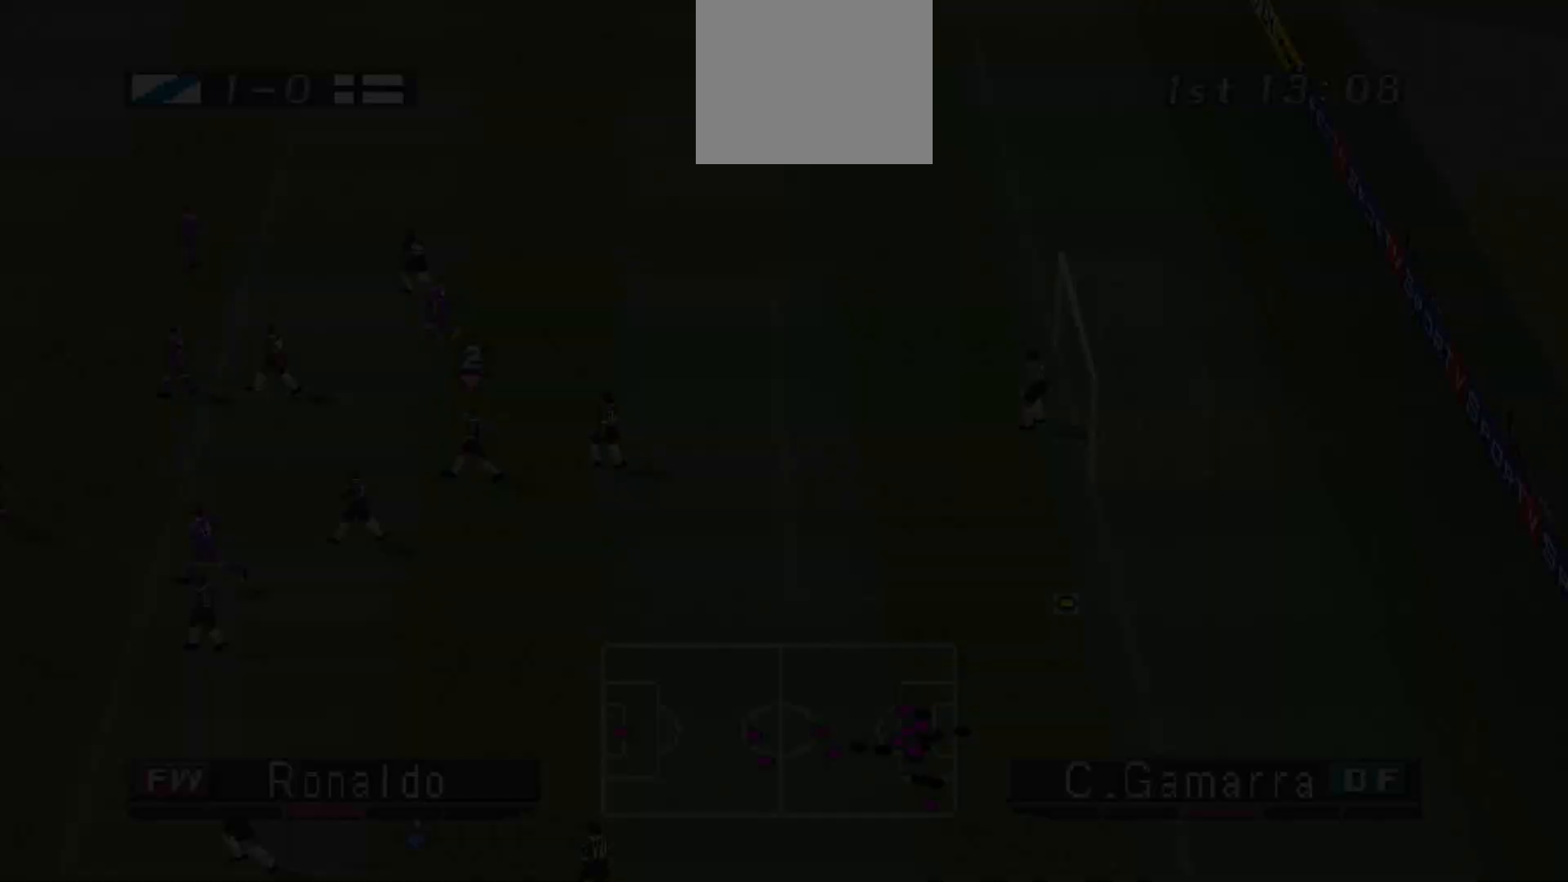
{"buttons": [], "events": [[267, "CIRCLE", "down"], [367, "CIRCLE", "up"]]}
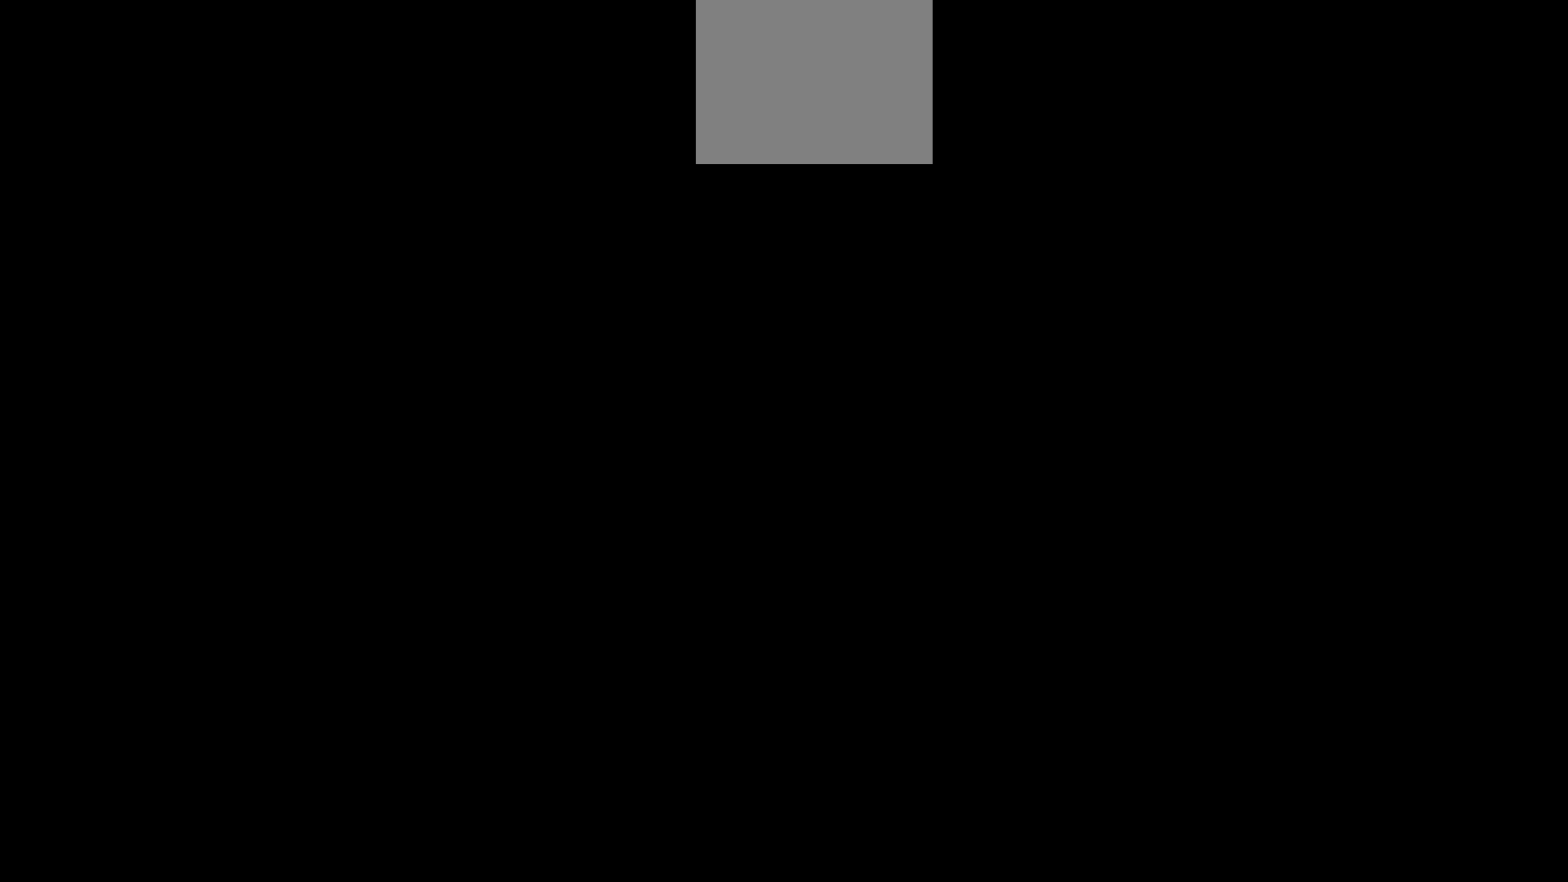
{"buttons": [], "events": []}
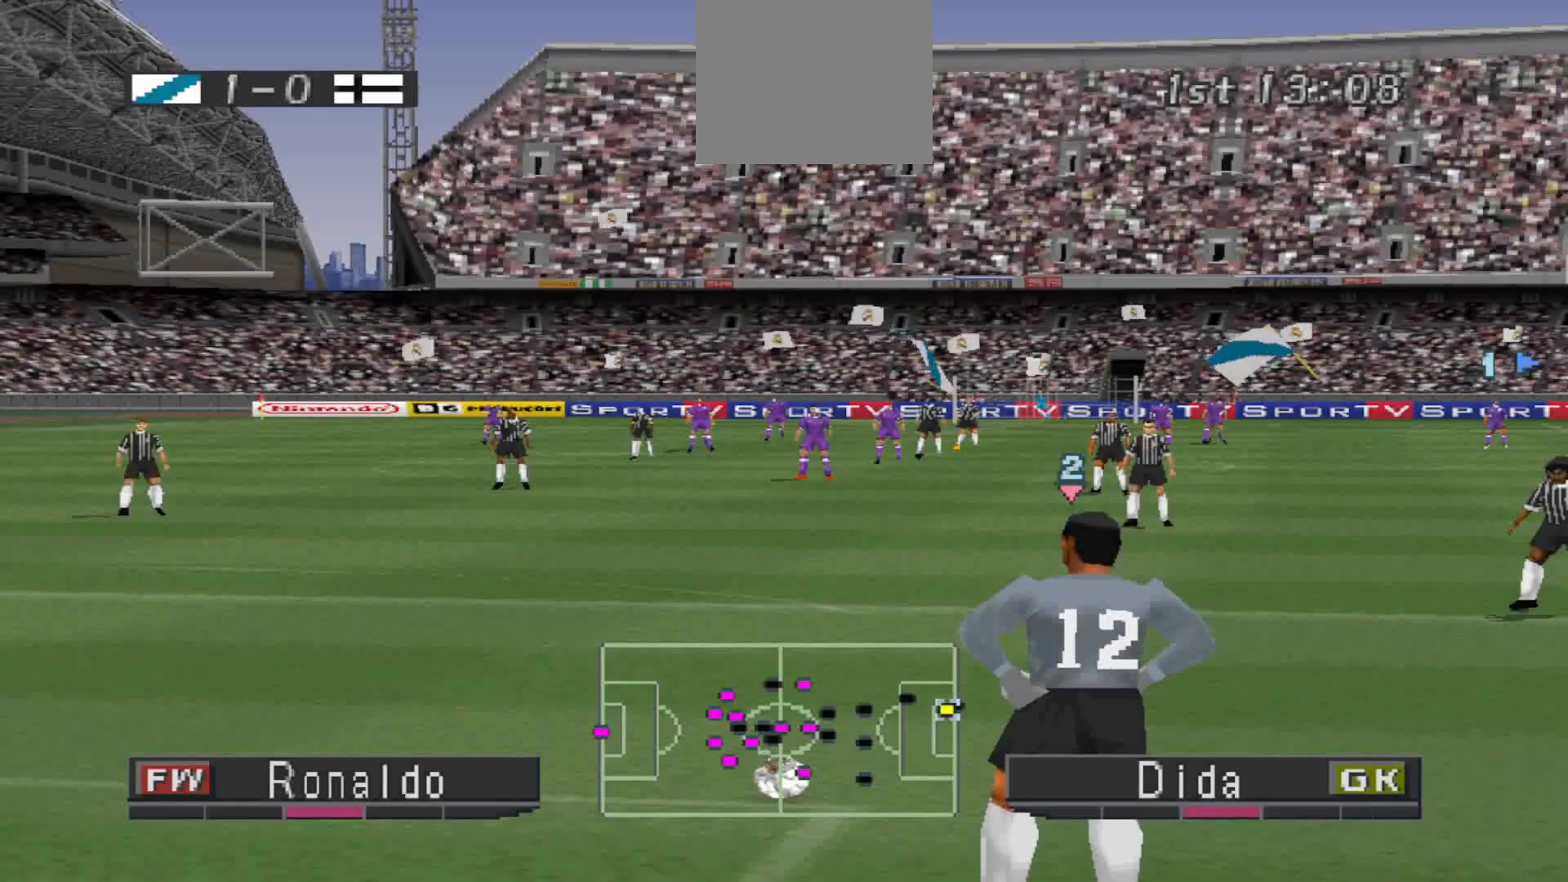
{"buttons": ["L2"], "events": [[267, "L2", "down"]]}
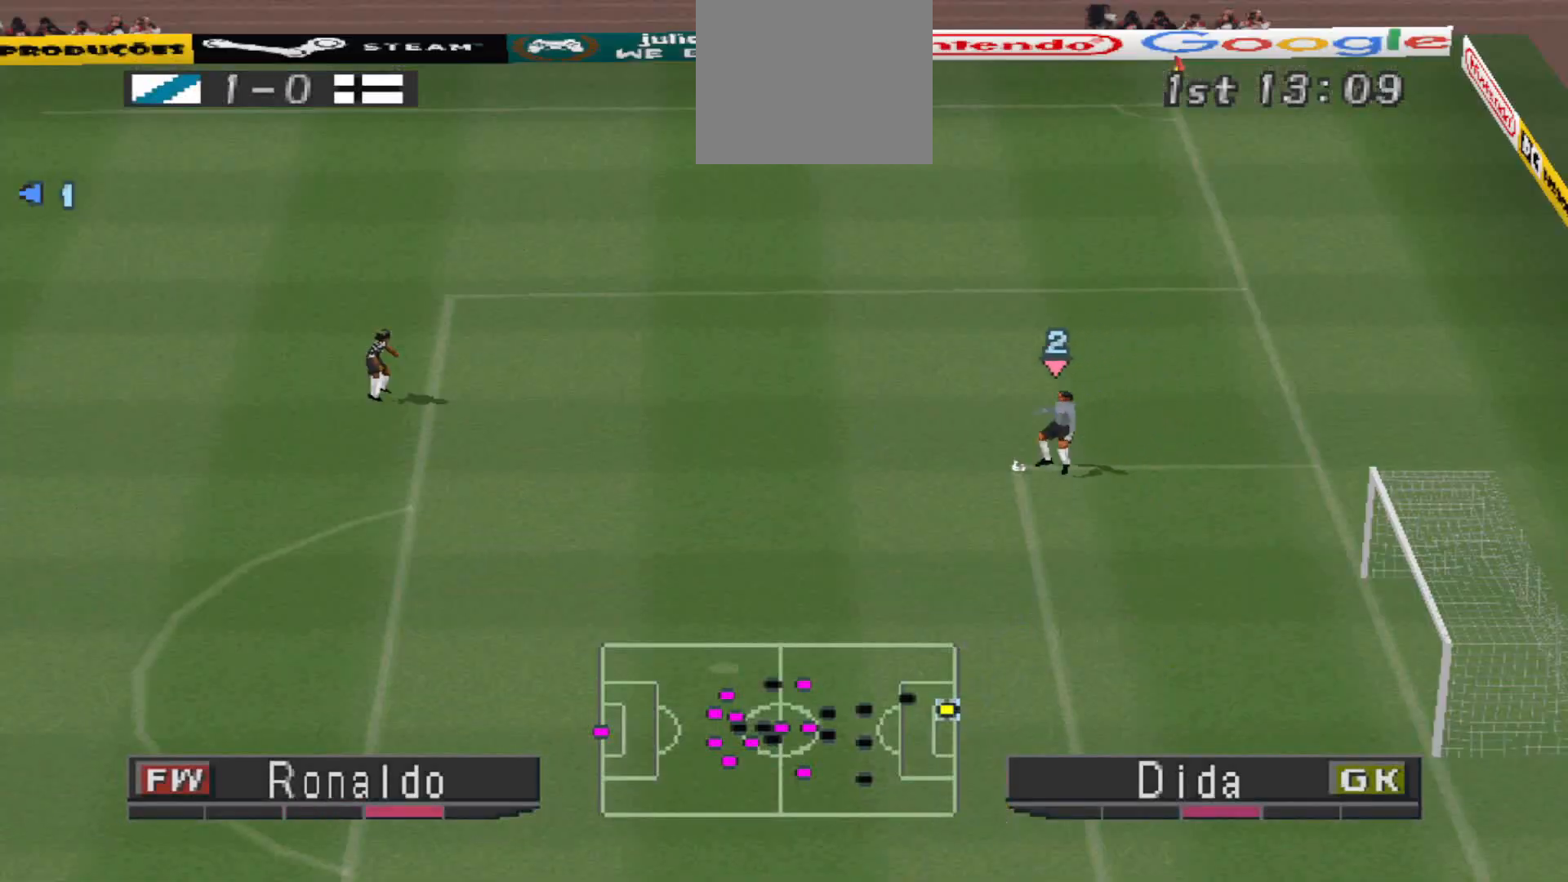
{"buttons": ["CROSS", "R1"], "events": [[133, "R1", "down"], [167, "R1", "up"], [200, "L2", "up"], [300, "CROSS", "down"], [300, "R1", "down"]]}
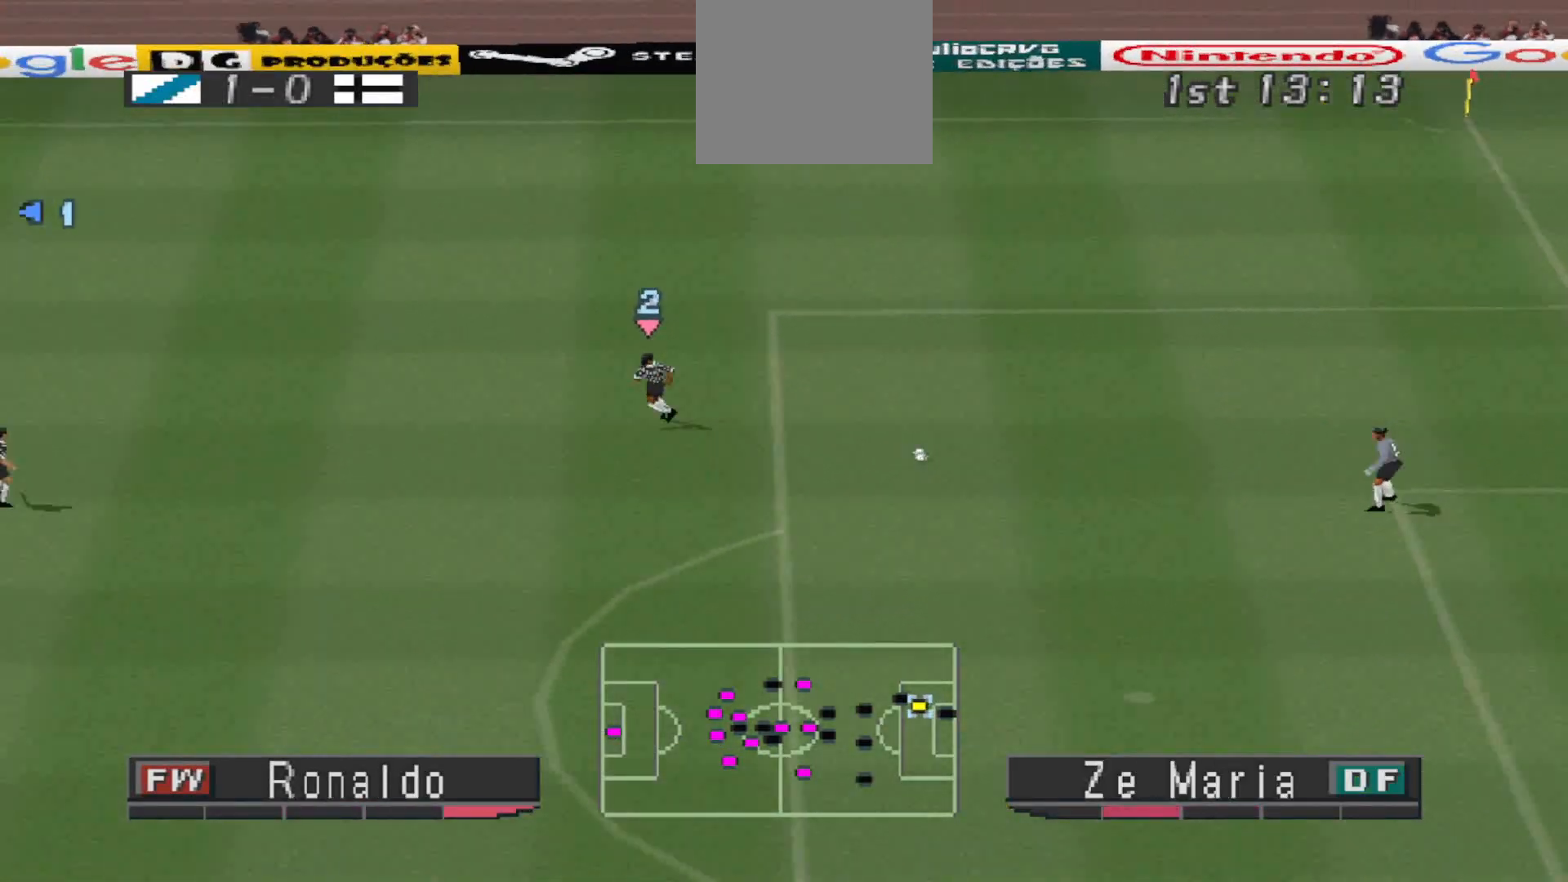
{"buttons": ["CROSS", "L1", "R1"], "events": [[100, "L1", "down"], [200, "L1", "up"], [433, "L1", "down"]]}
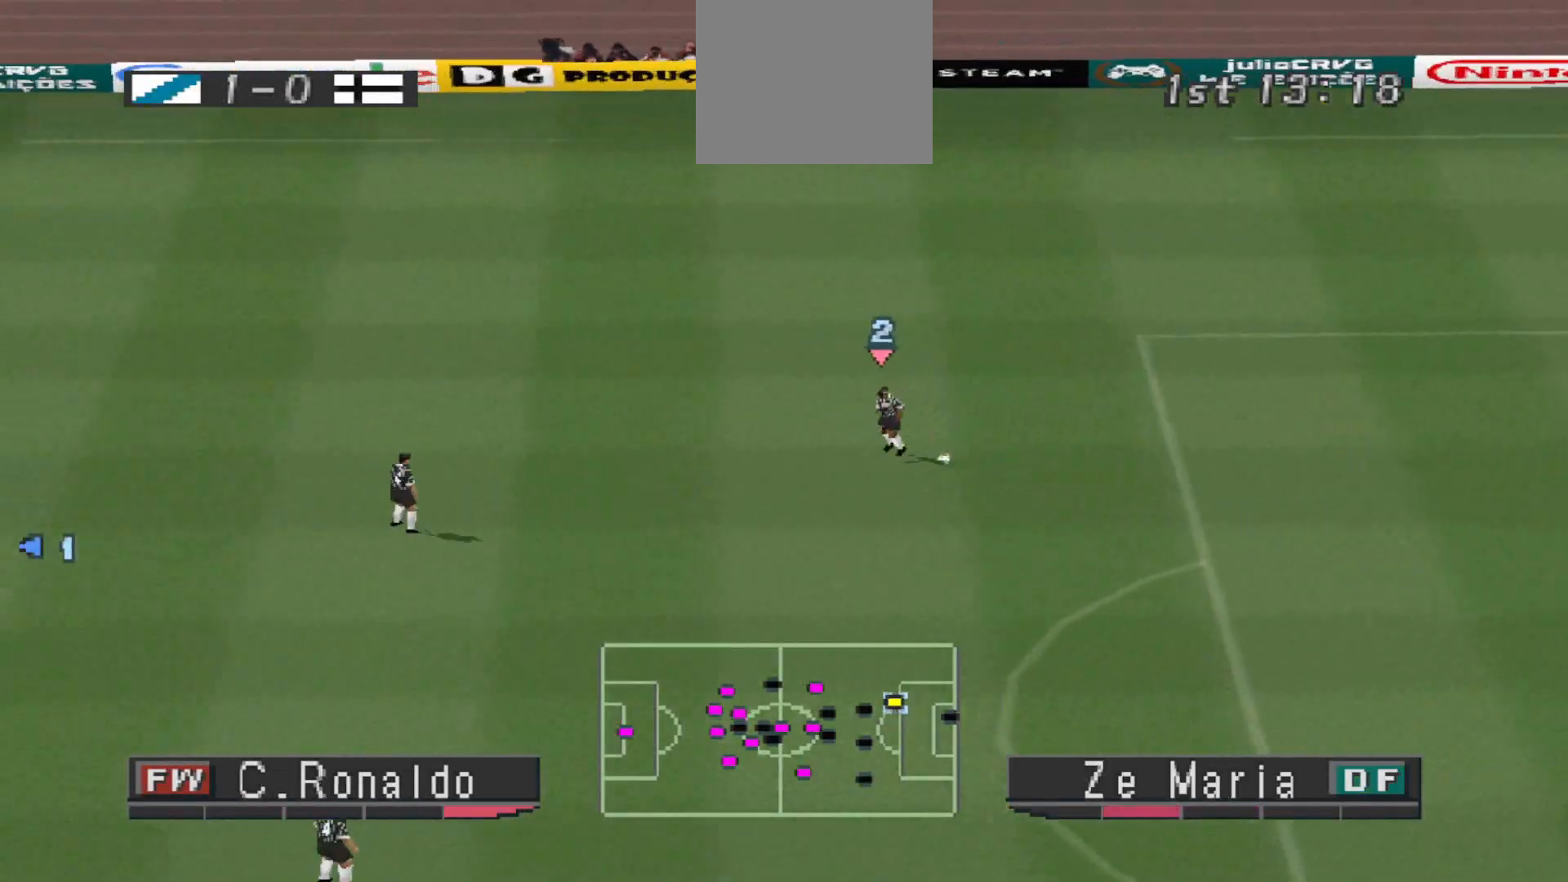
{"buttons": ["CROSS", "L1", "R1"], "events": [[33, "L1", "up"], [467, "L1", "down"]]}
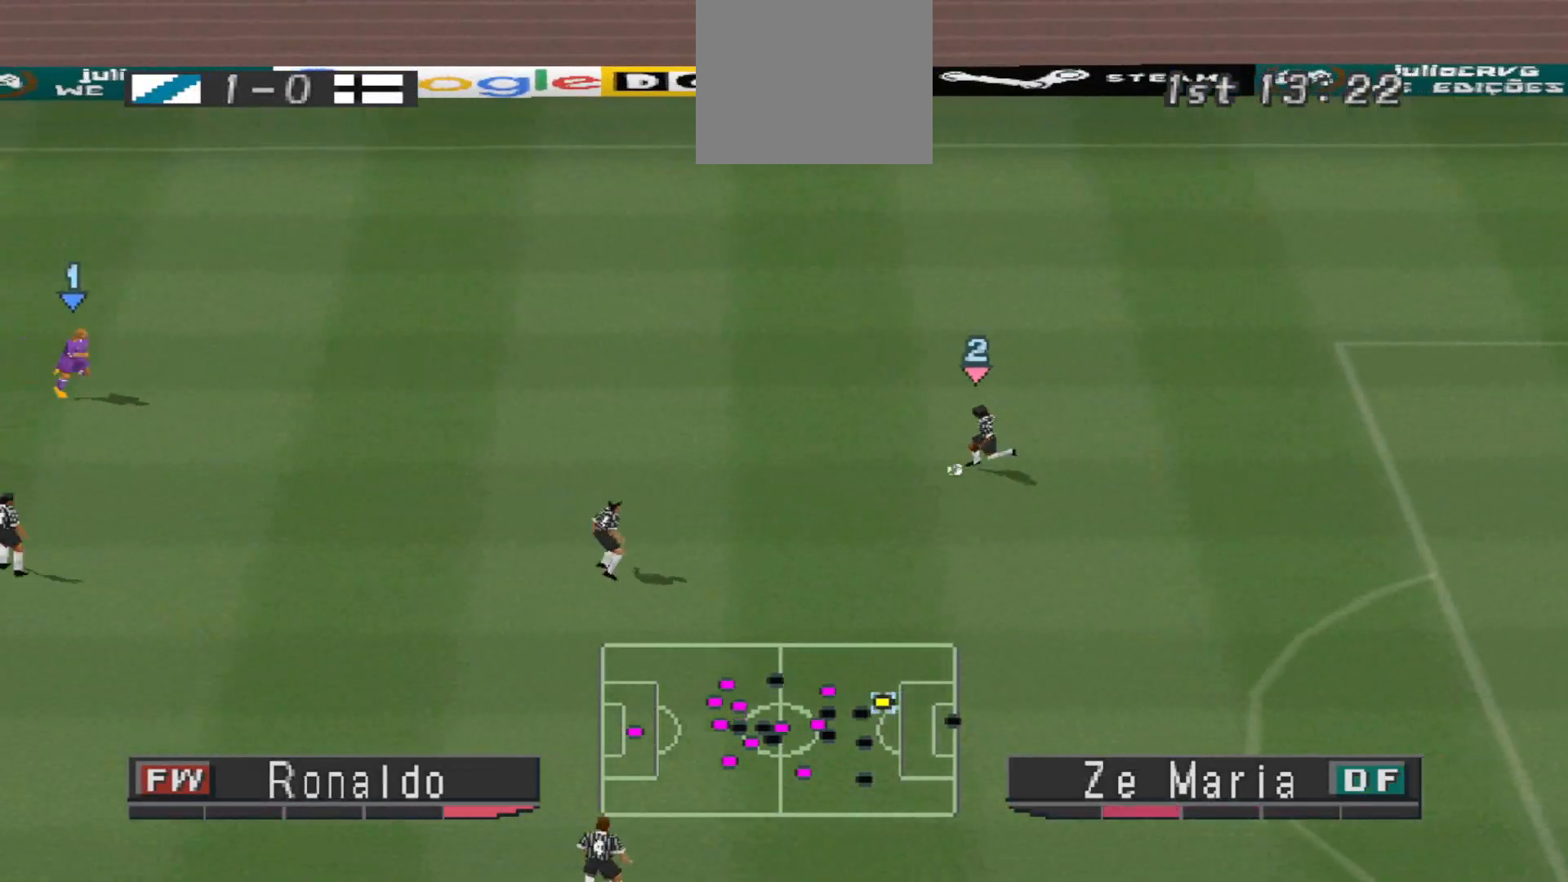
{"buttons": ["CROSS", "R1"], "events": [[67, "L1", "up"], [367, "L1", "down"], [467, "L1", "up"]]}
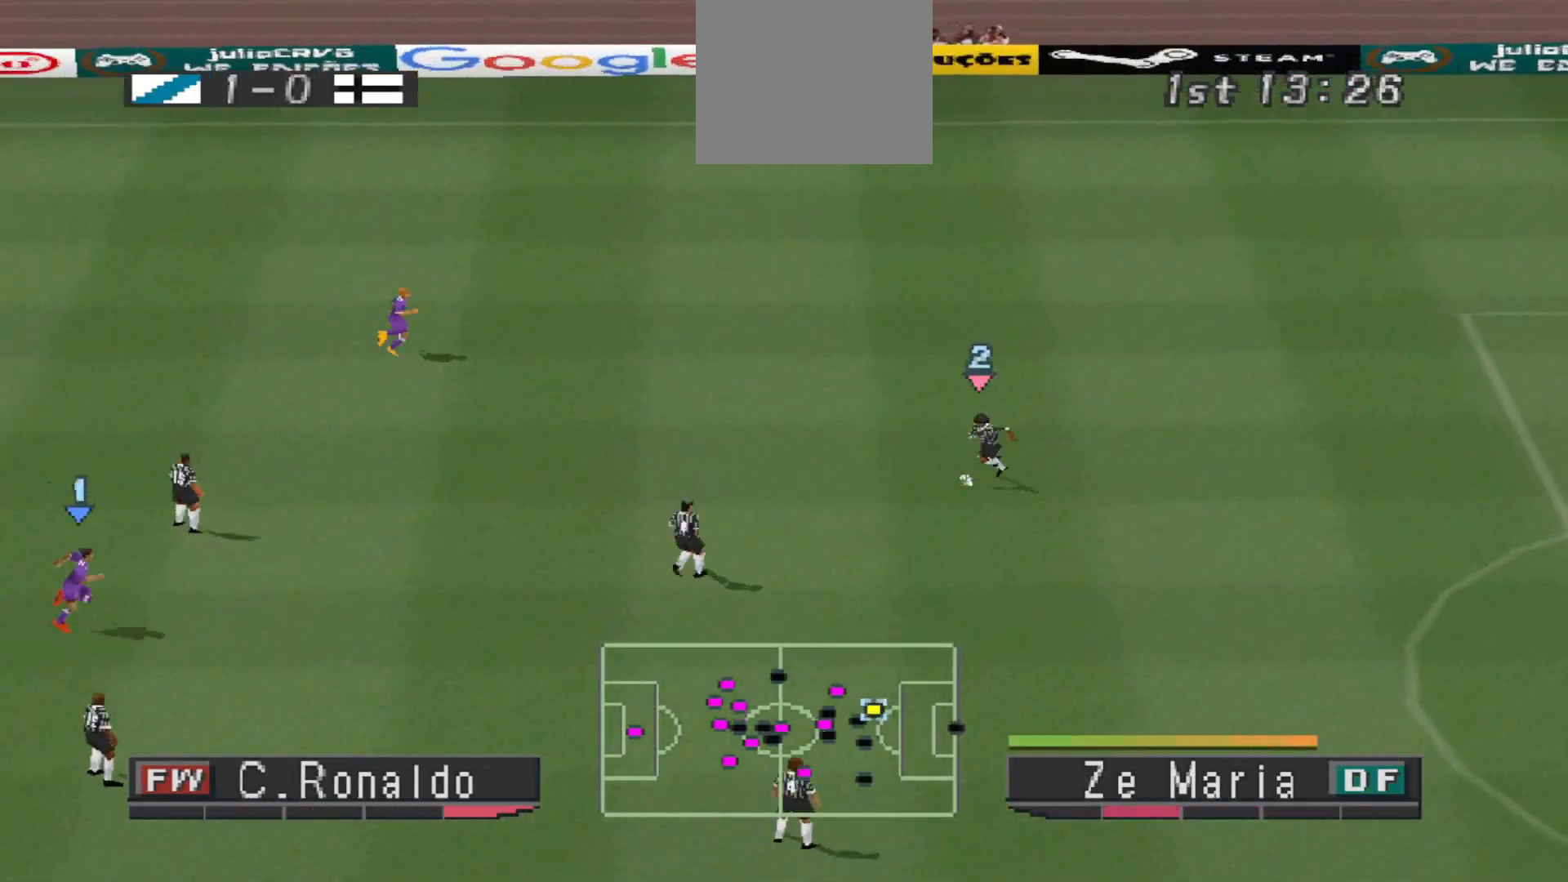
{"buttons": ["CROSS", "R1"], "events": [[300, "L1", "down"], [367, "L1", "up"], [367, "R1", "up"], [433, "R1", "down"]]}
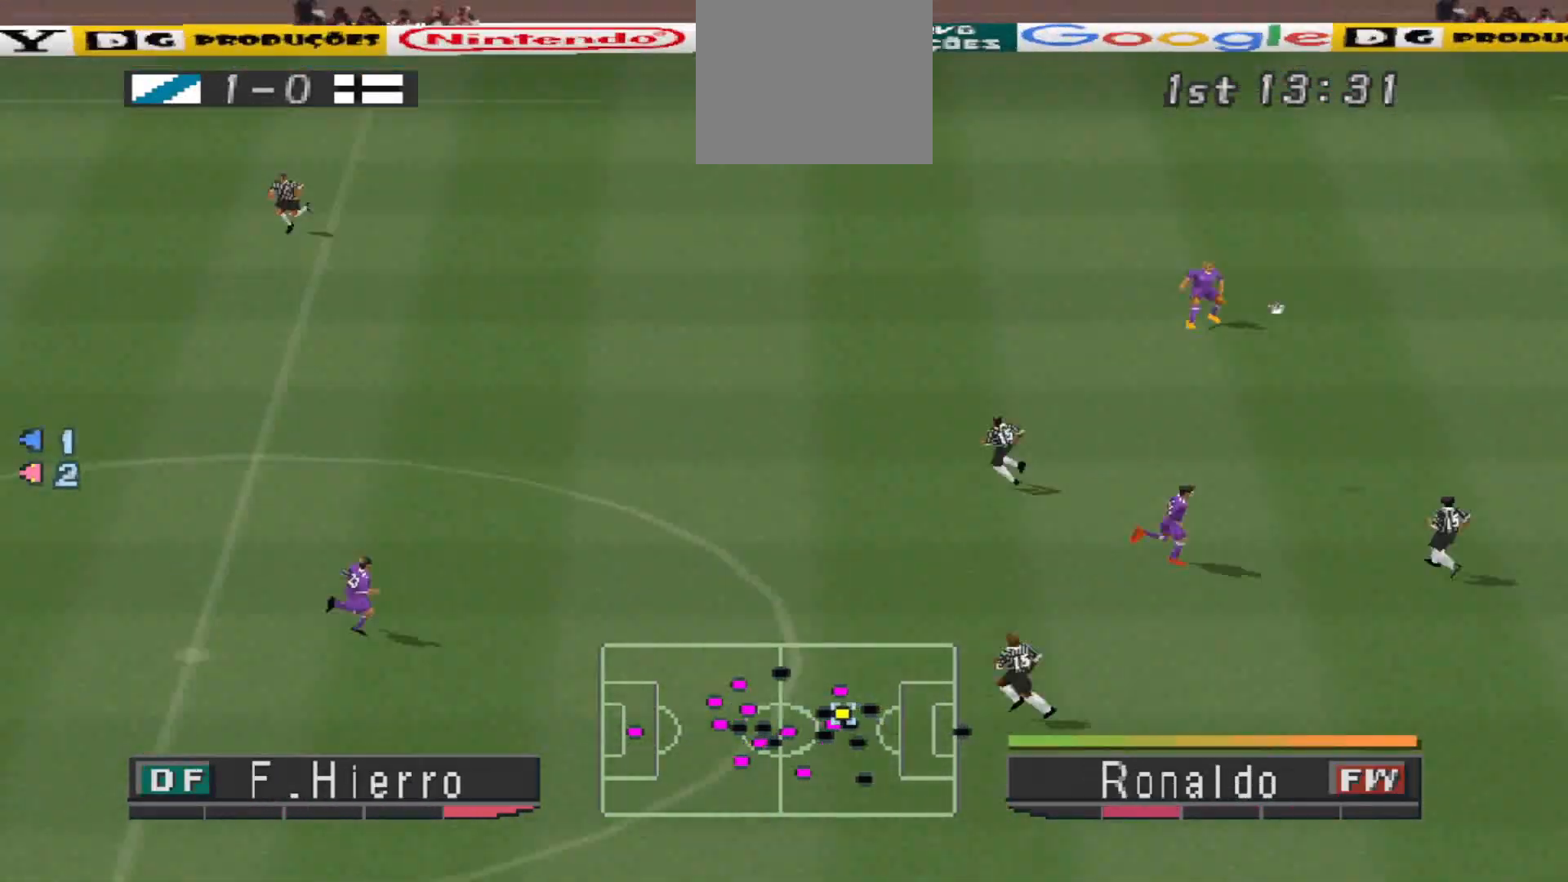
{"buttons": ["DPAD_RIGHT"], "events": [[100, "R1", "up"], [300, "CROSS", "up"], [433, "DPAD_RIGHT", "down"]]}
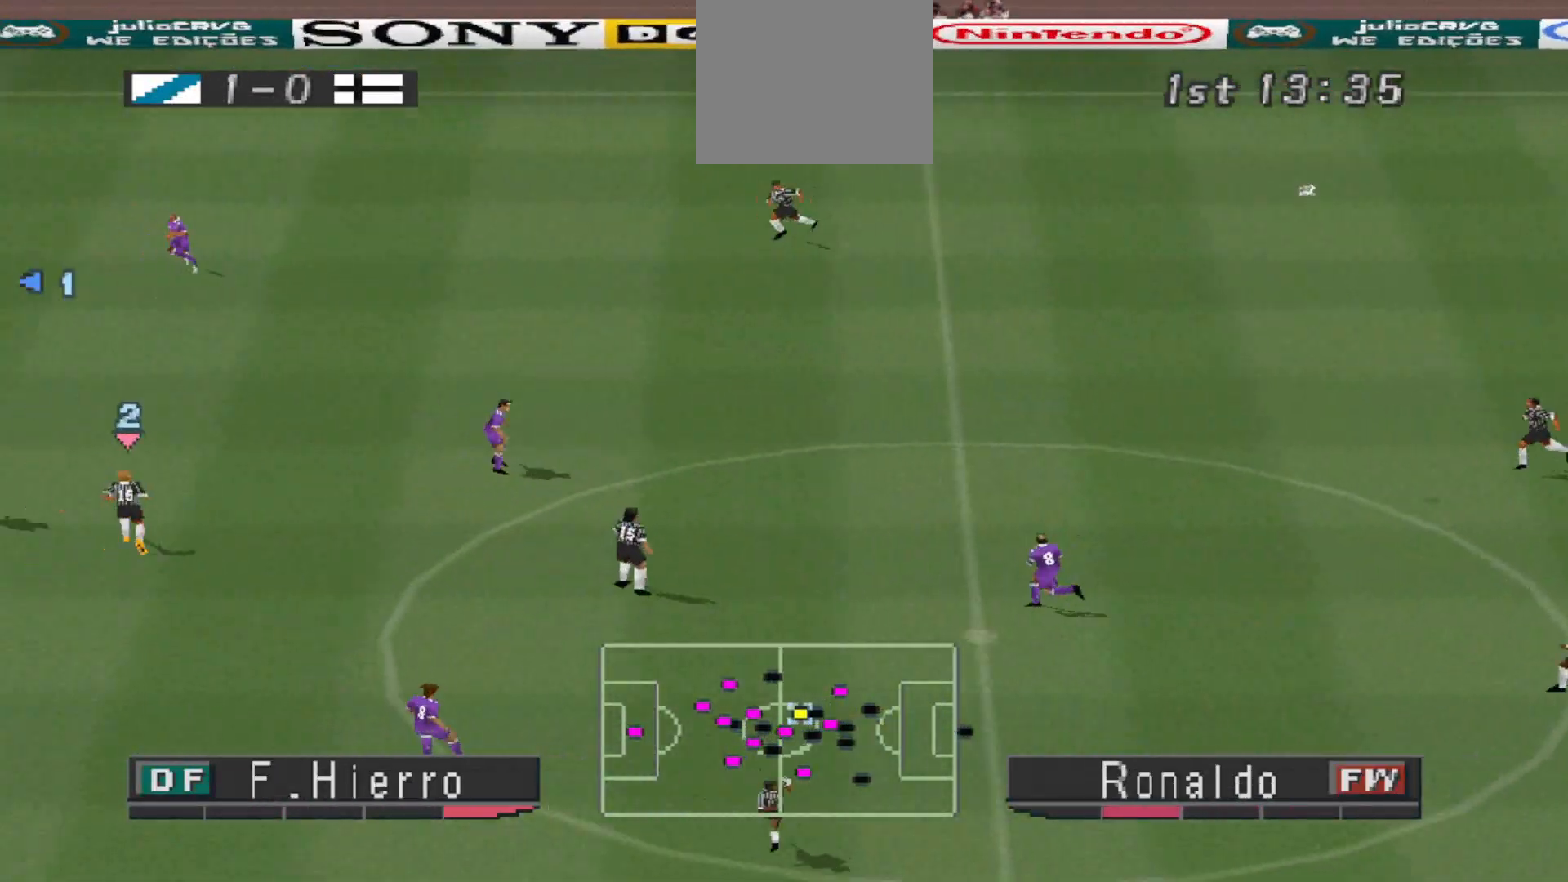
{"buttons": ["CROSS", "DPAD_RIGHT"], "events": [[200, "CROSS", "down"], [300, "CROSS", "up"], [367, "CROSS", "down"], [433, "CROSS", "up"], [467, "CROSS", "down"]]}
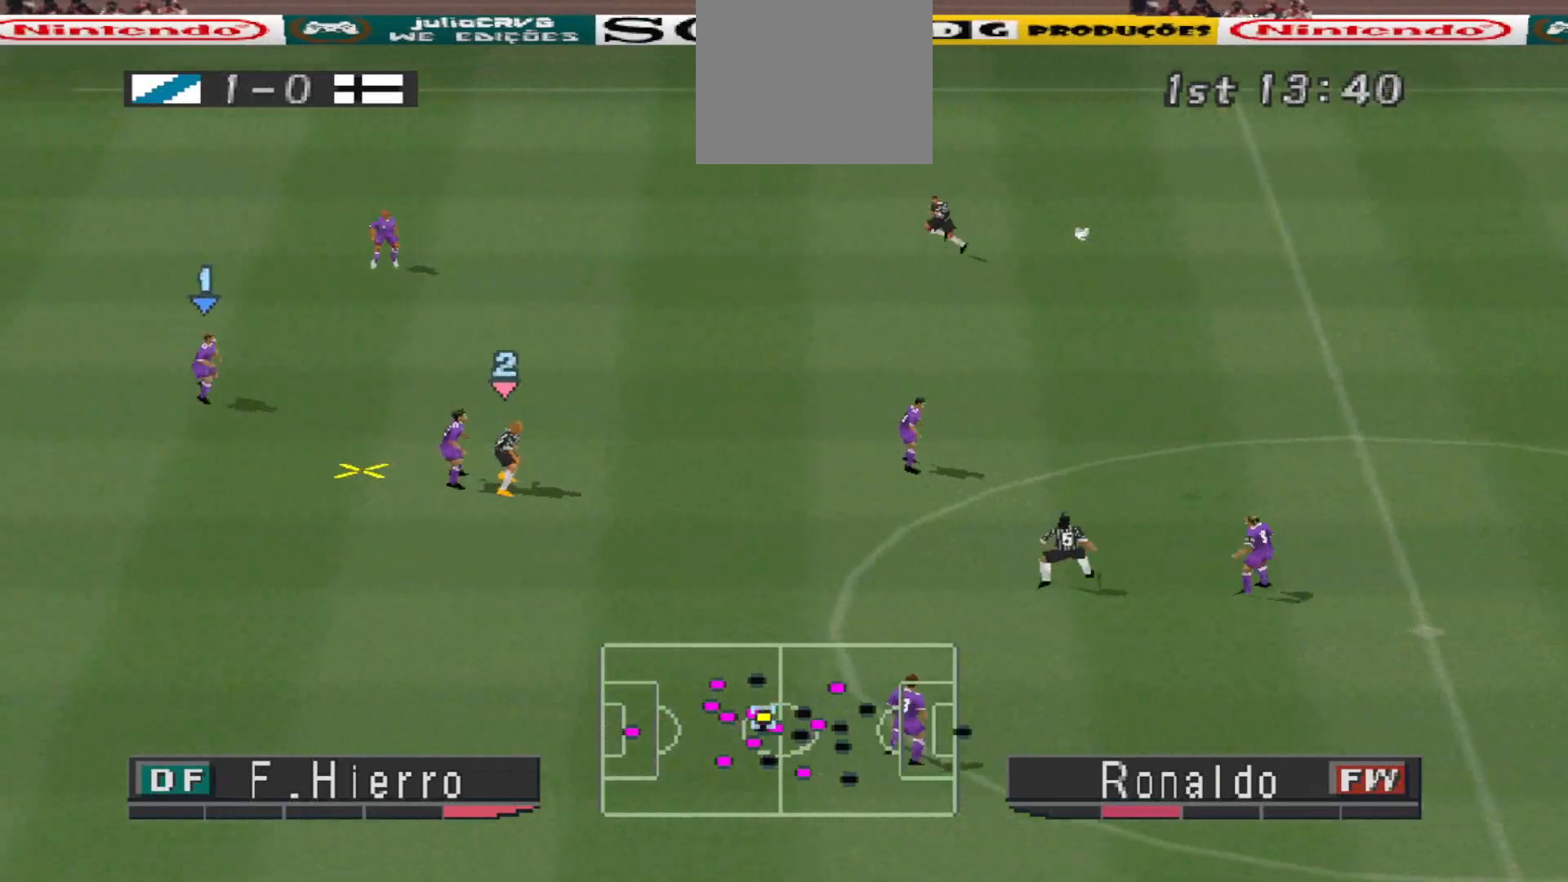
{"buttons": ["CROSS", "DPAD_RIGHT"], "events": [[33, "CROSS", "up"], [100, "CROSS", "down"], [167, "CROSS", "up"], [233, "CROSS", "down"]]}
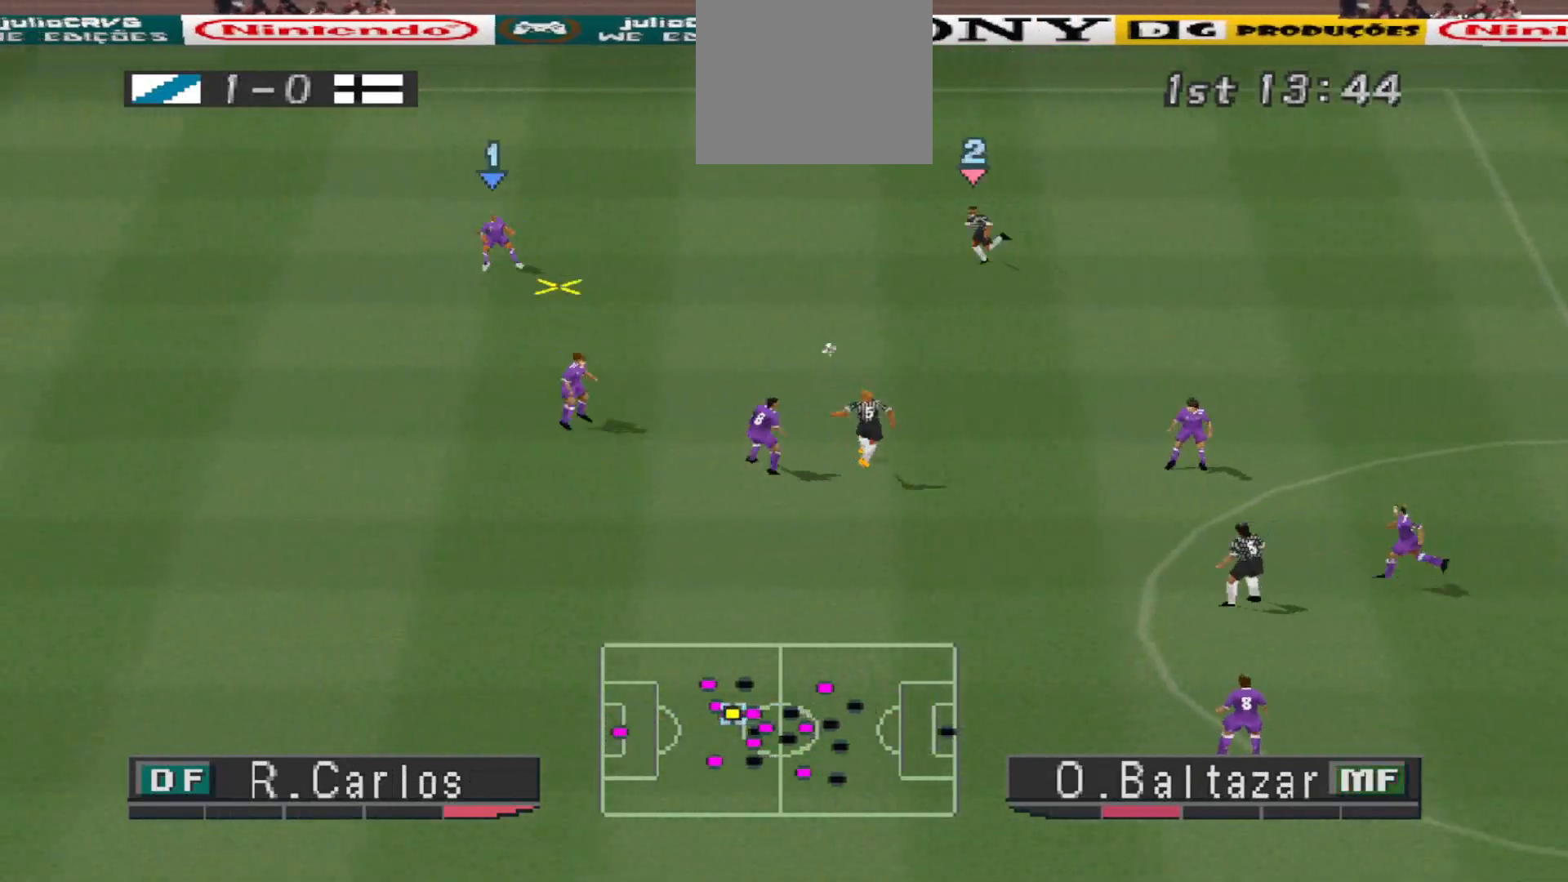
{"buttons": ["DPAD_DOWN"], "events": [[100, "R1", "down"], [133, "DPAD_RIGHT", "up"], [433, "DPAD_DOWN", "down"], [500, "CROSS", "up"], [500, "R1", "up"]]}
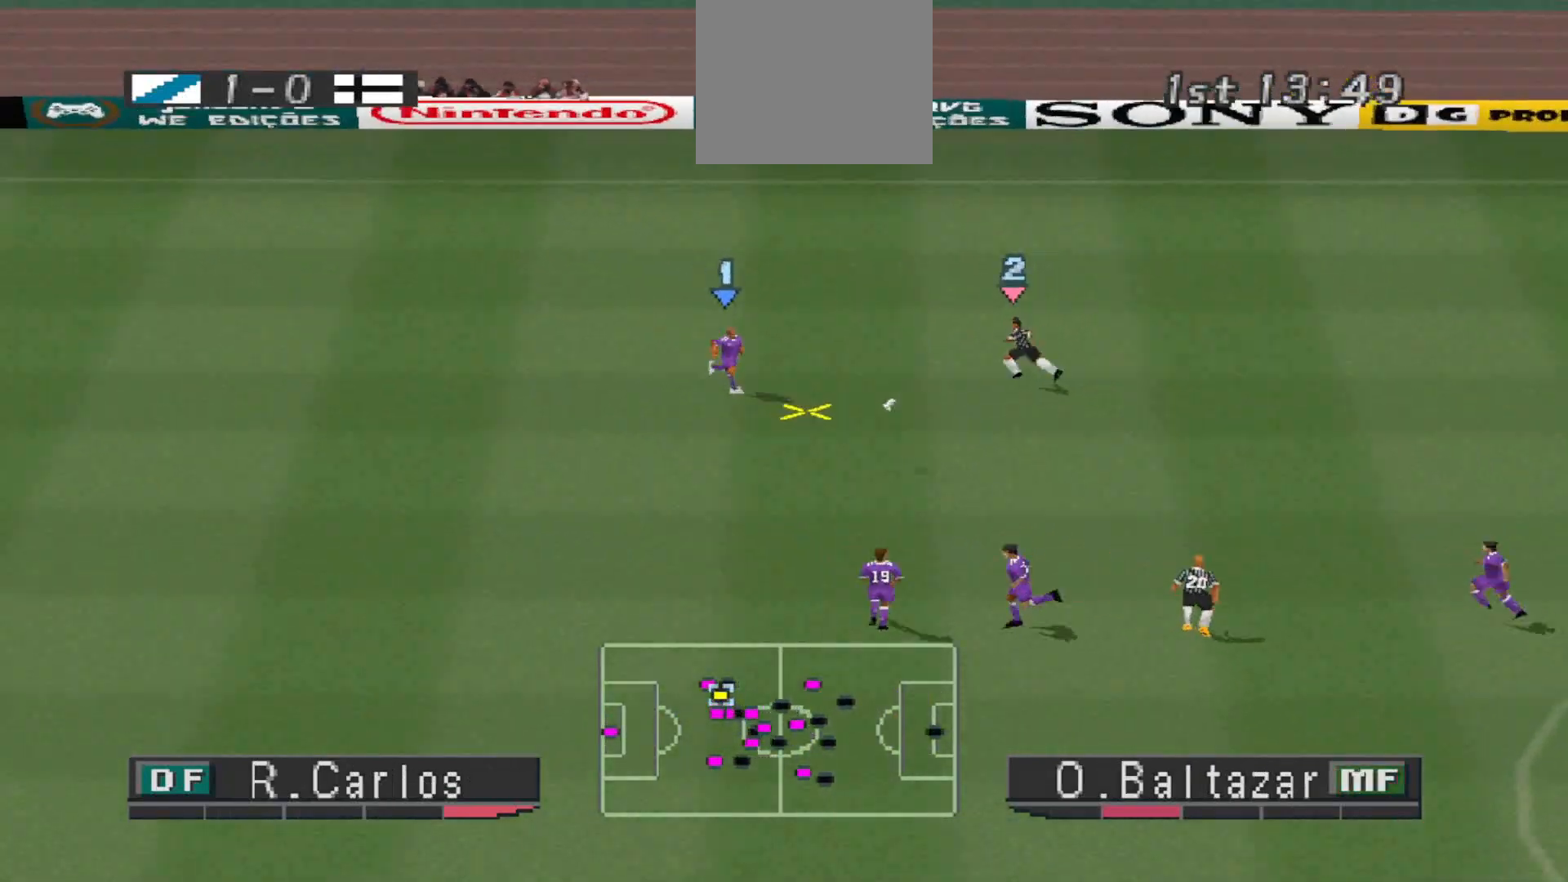
{"buttons": ["DPAD_DOWN", "DPAD_RIGHT"], "events": [[400, "DPAD_RIGHT", "down"]]}
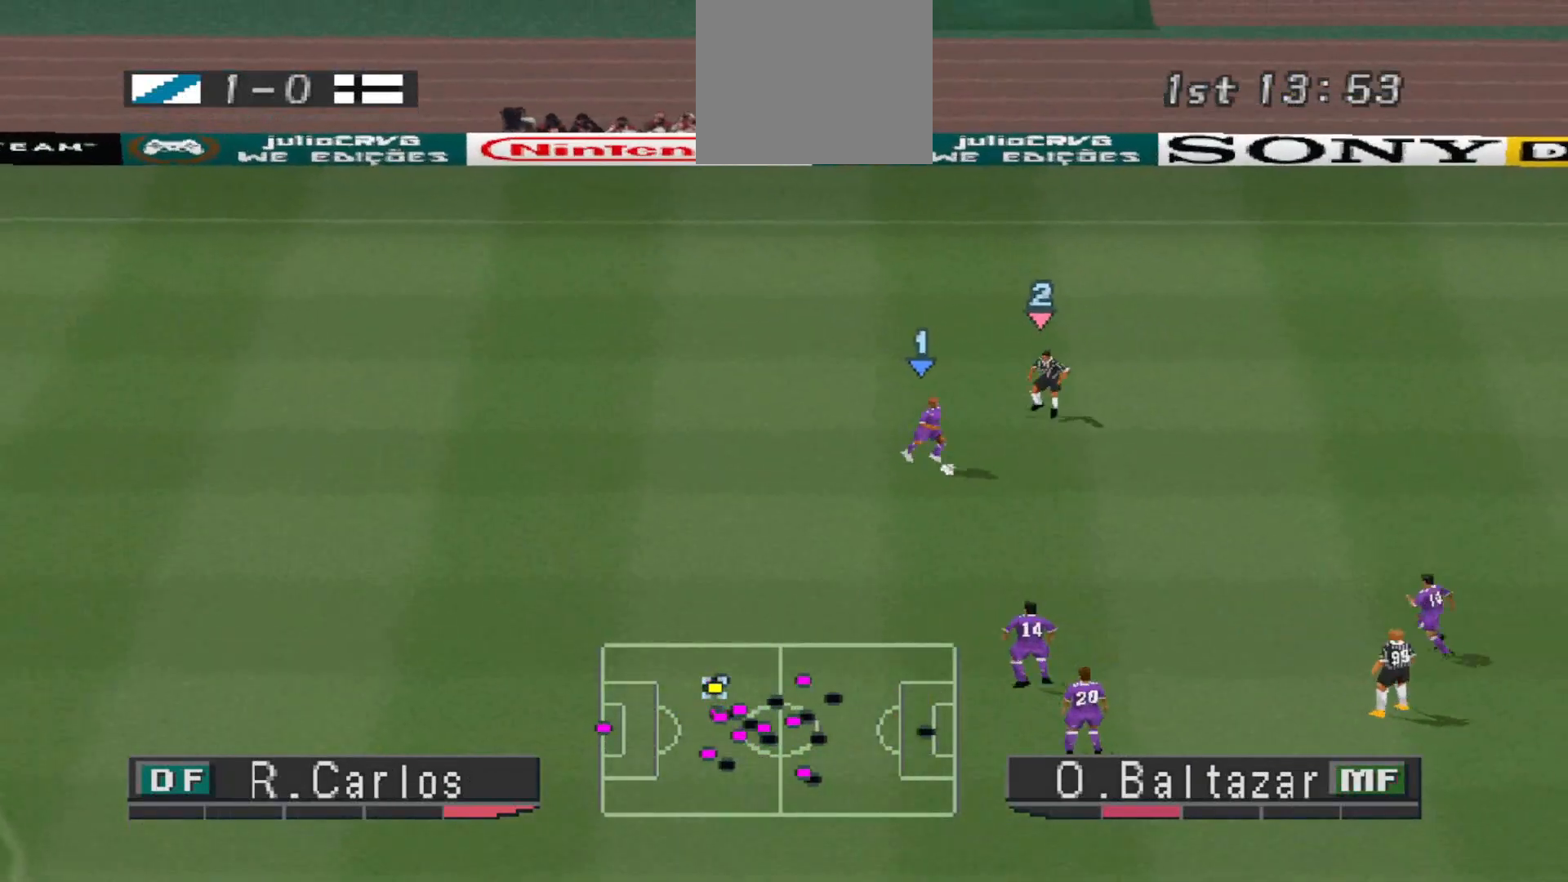
{"buttons": ["CROSS", "DPAD_RIGHT"], "events": [[133, "DPAD_DOWN", "up"], [300, "CROSS", "down"]]}
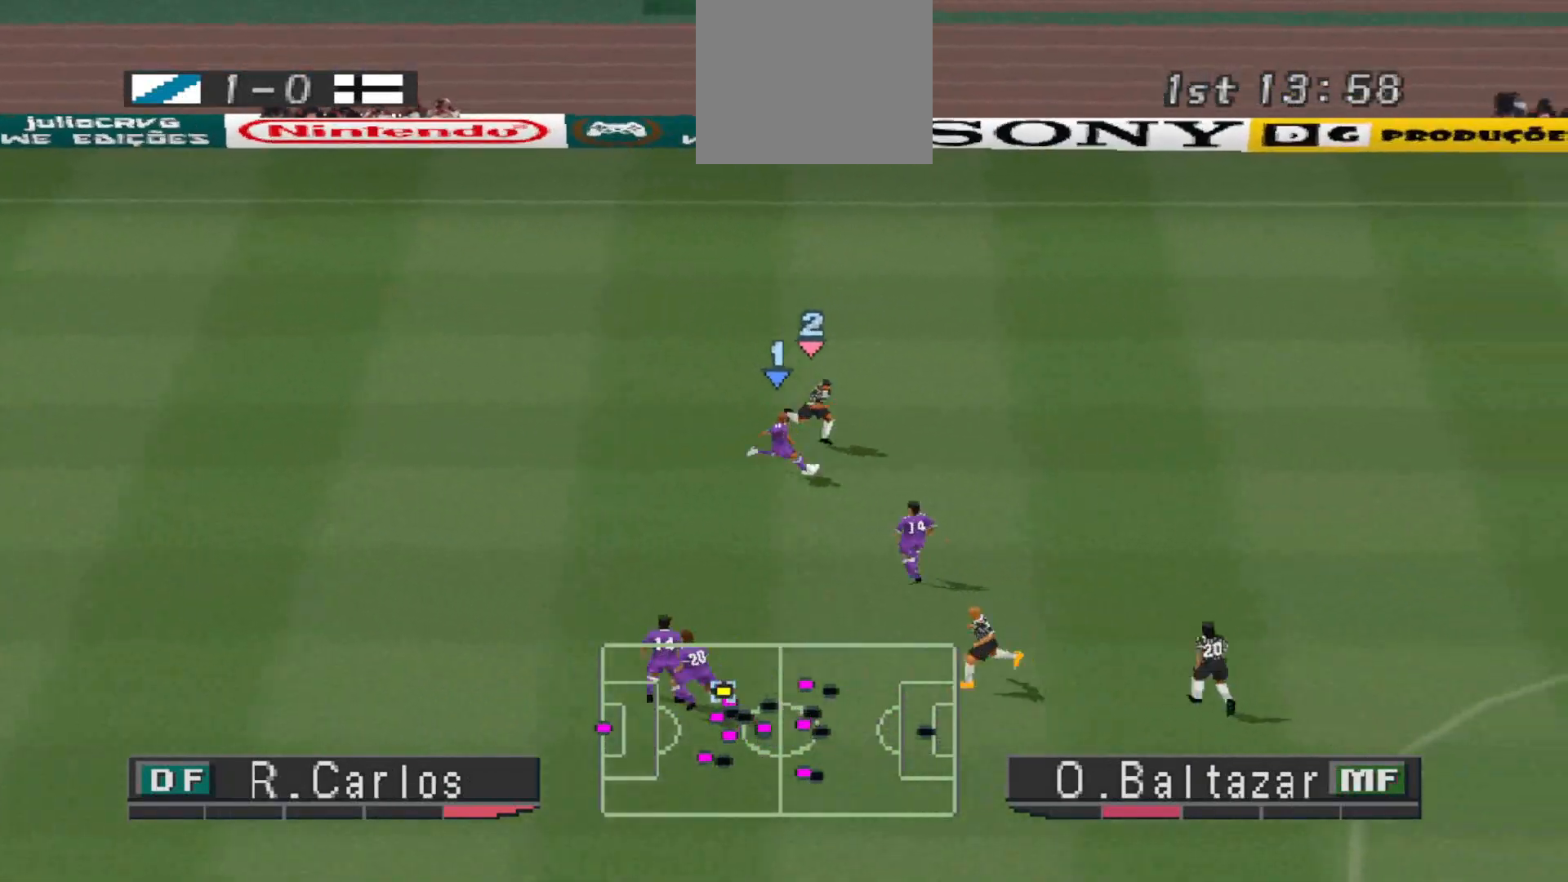
{"buttons": ["R1", "DPAD_LEFT"], "events": [[267, "CROSS", "up"], [367, "DPAD_RIGHT", "up"], [433, "DPAD_LEFT", "down"], [467, "R1", "down"]]}
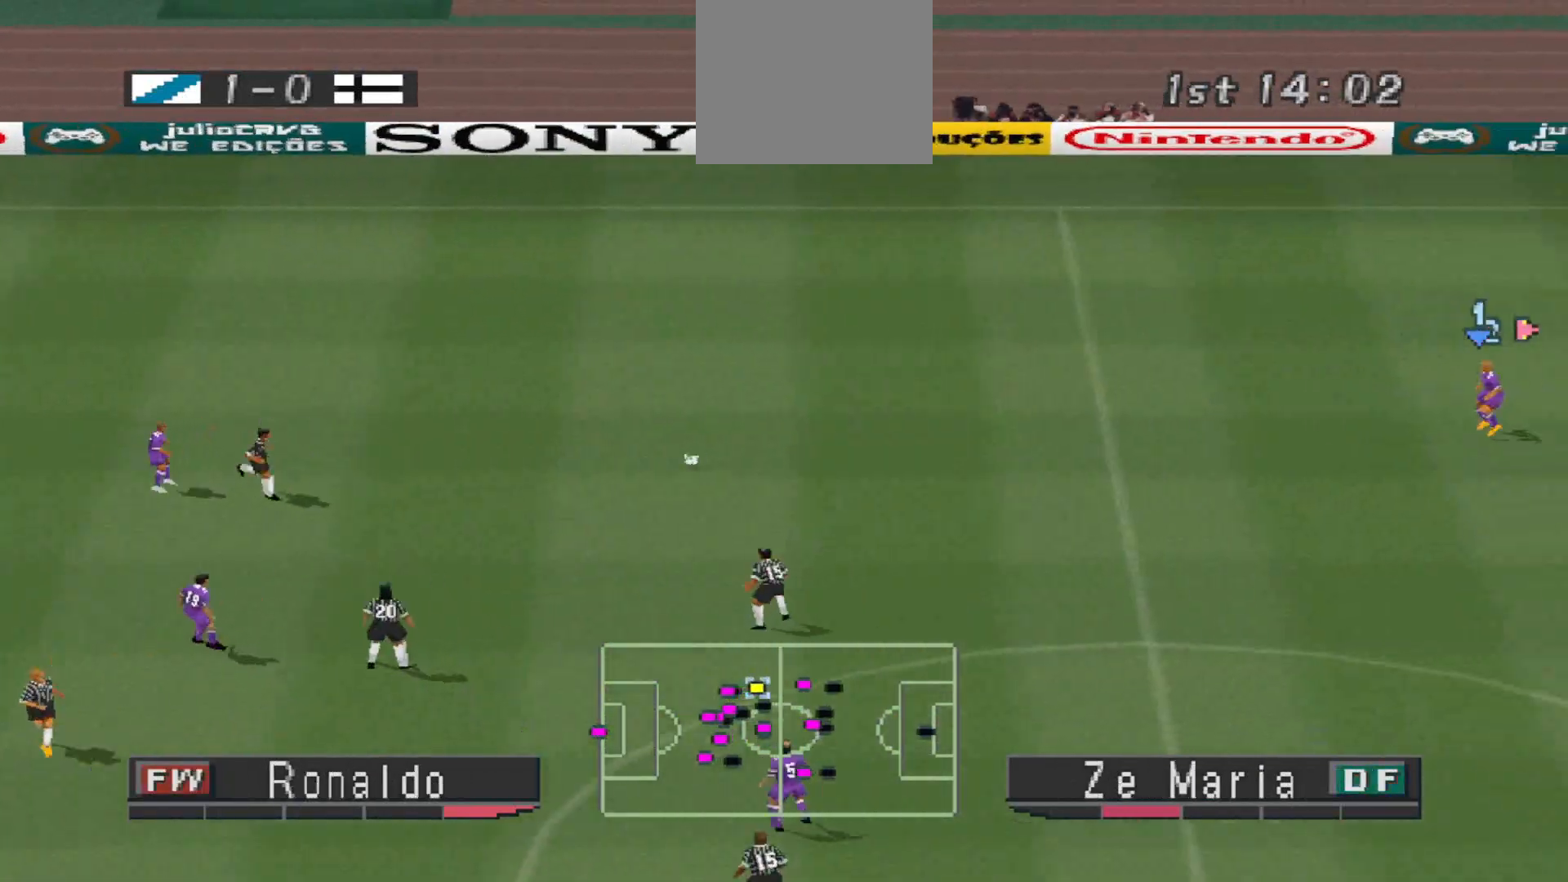
{"buttons": ["R1", "DPAD_DOWN"], "events": [[367, "DPAD_DOWN", "down"], [433, "DPAD_LEFT", "up"]]}
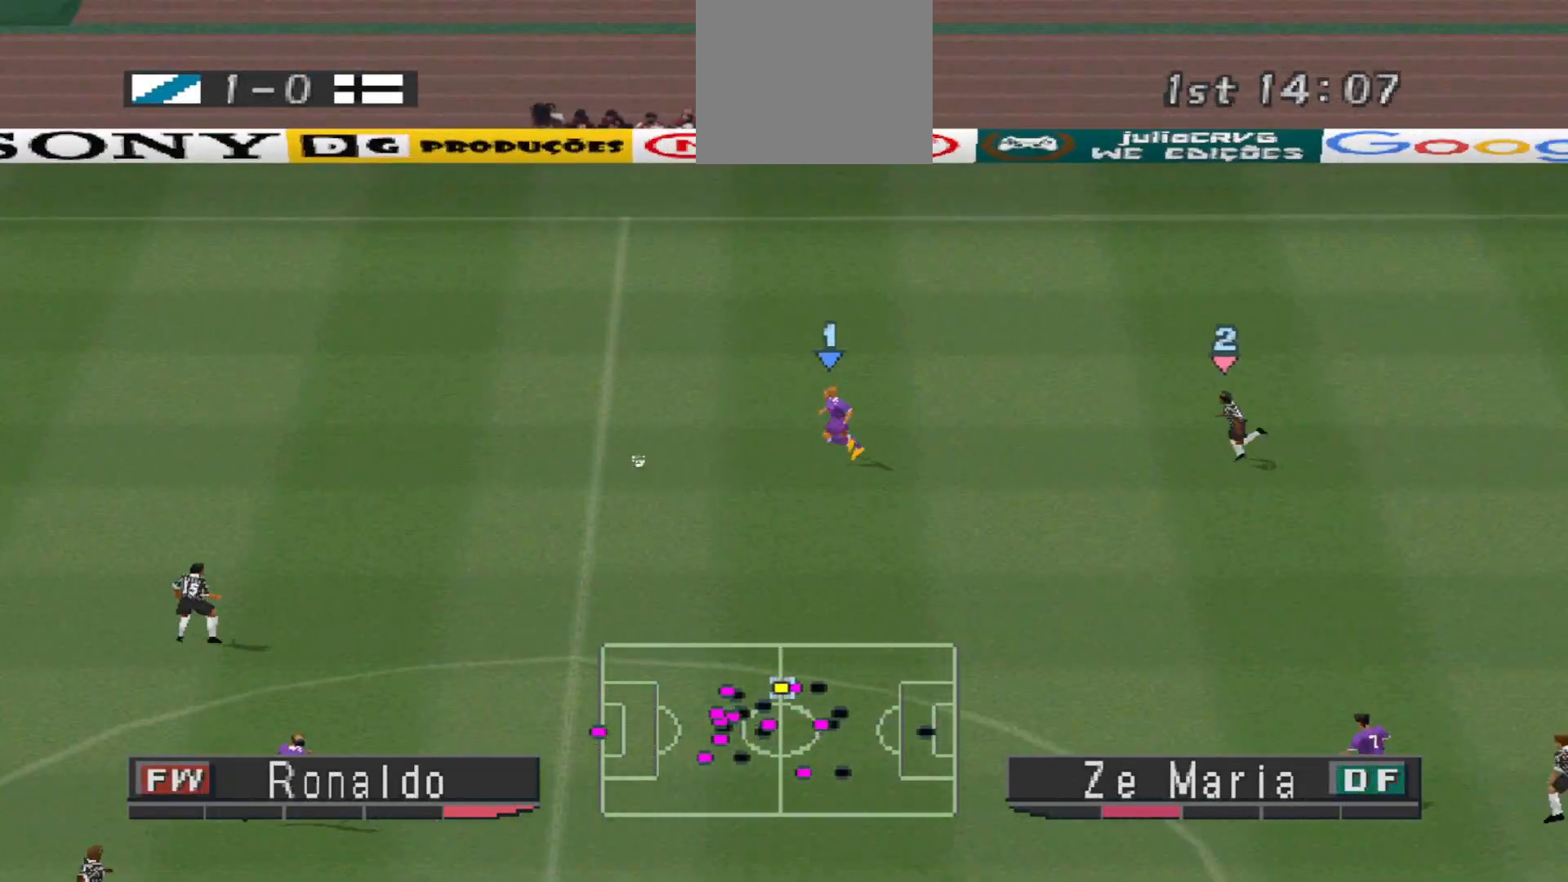
{"buttons": ["CROSS", "DPAD_DOWN"], "events": [[67, "R1", "up"], [467, "CROSS", "down"]]}
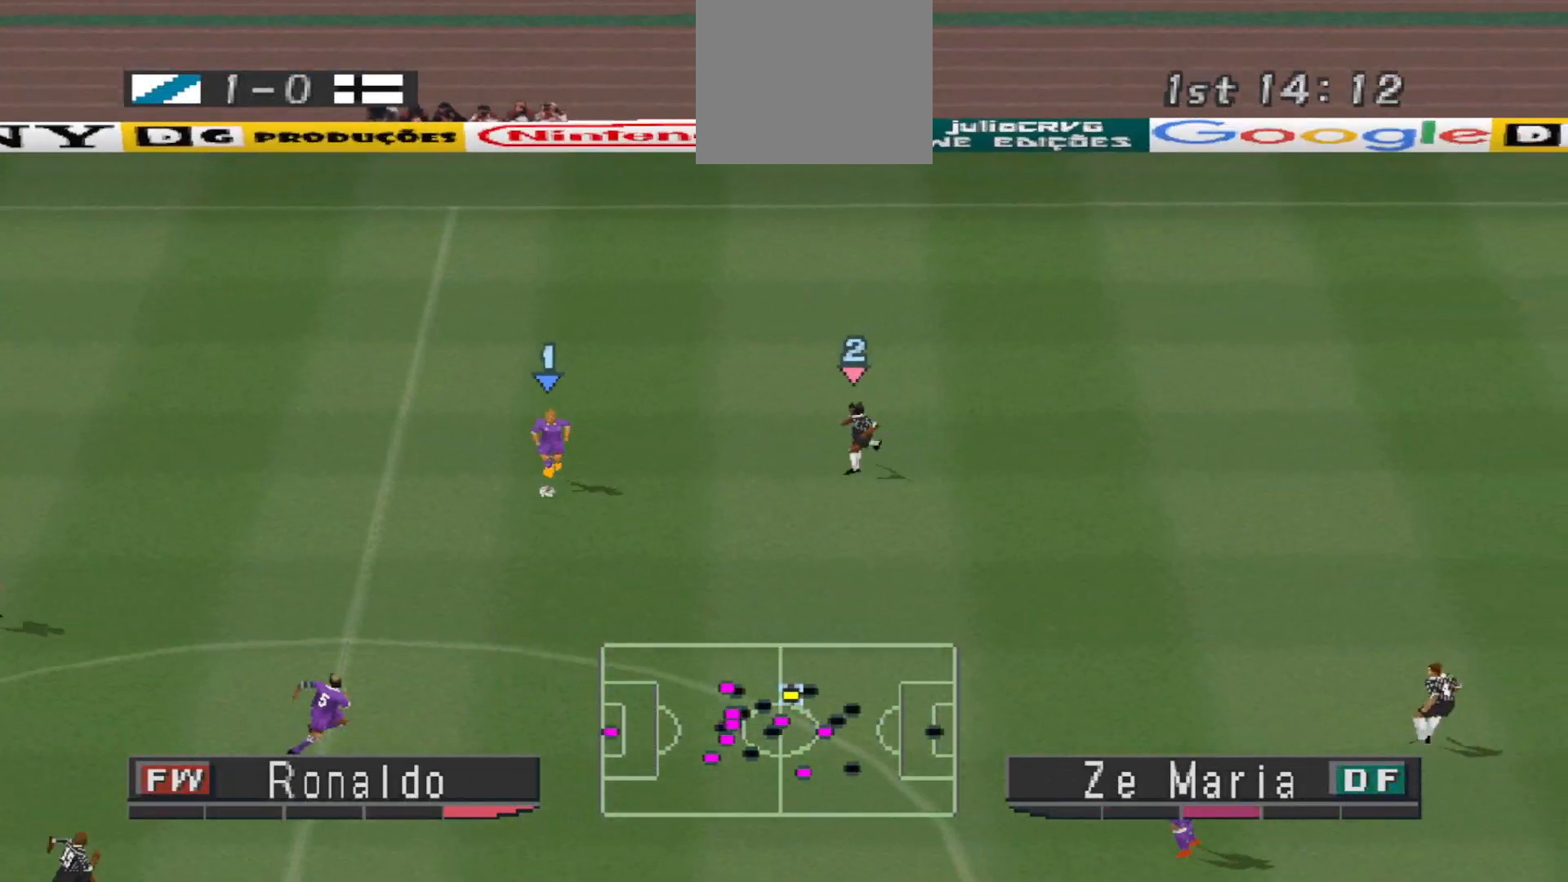
{"buttons": ["DPAD_RIGHT"], "events": [[233, "DPAD_RIGHT", "down"], [267, "DPAD_DOWN", "up"], [300, "CROSS", "up"]]}
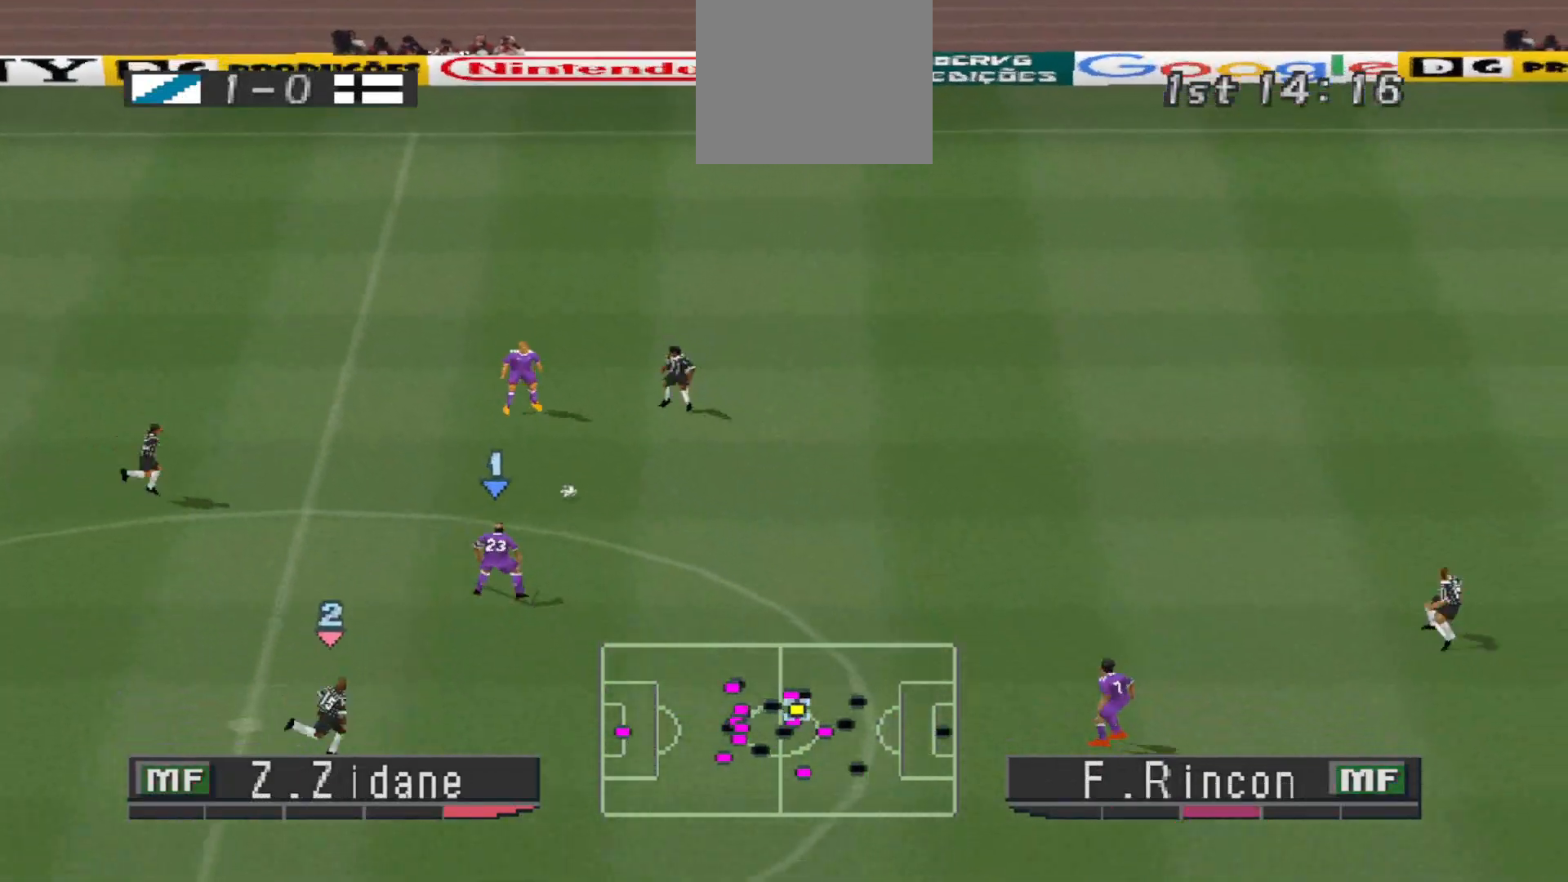
{"buttons": ["DPAD_RIGHT"], "events": []}
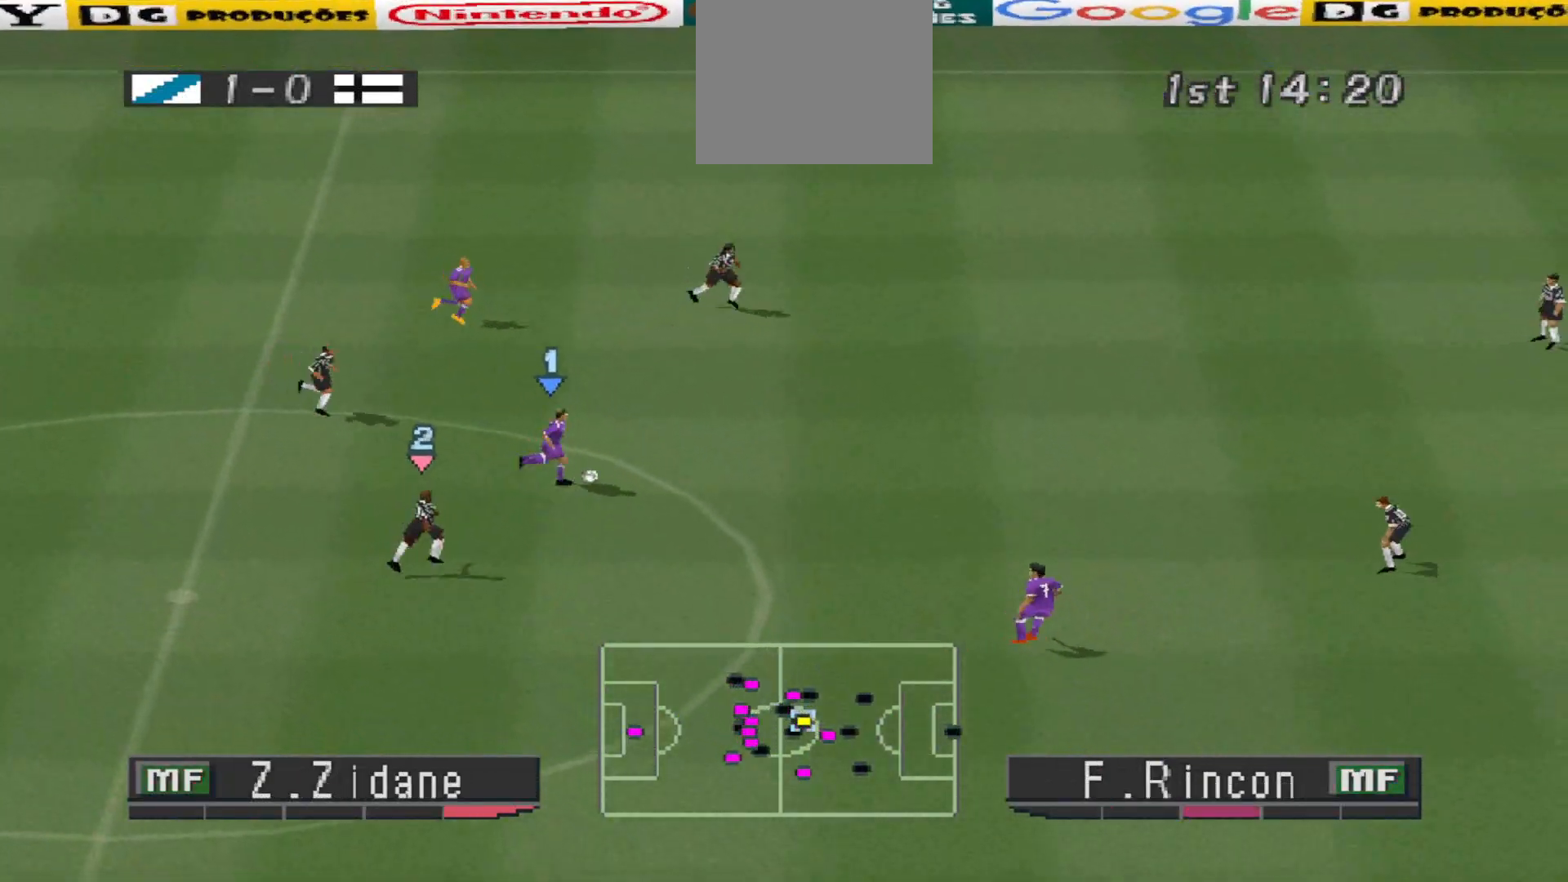
{"buttons": ["DPAD_RIGHT"], "events": []}
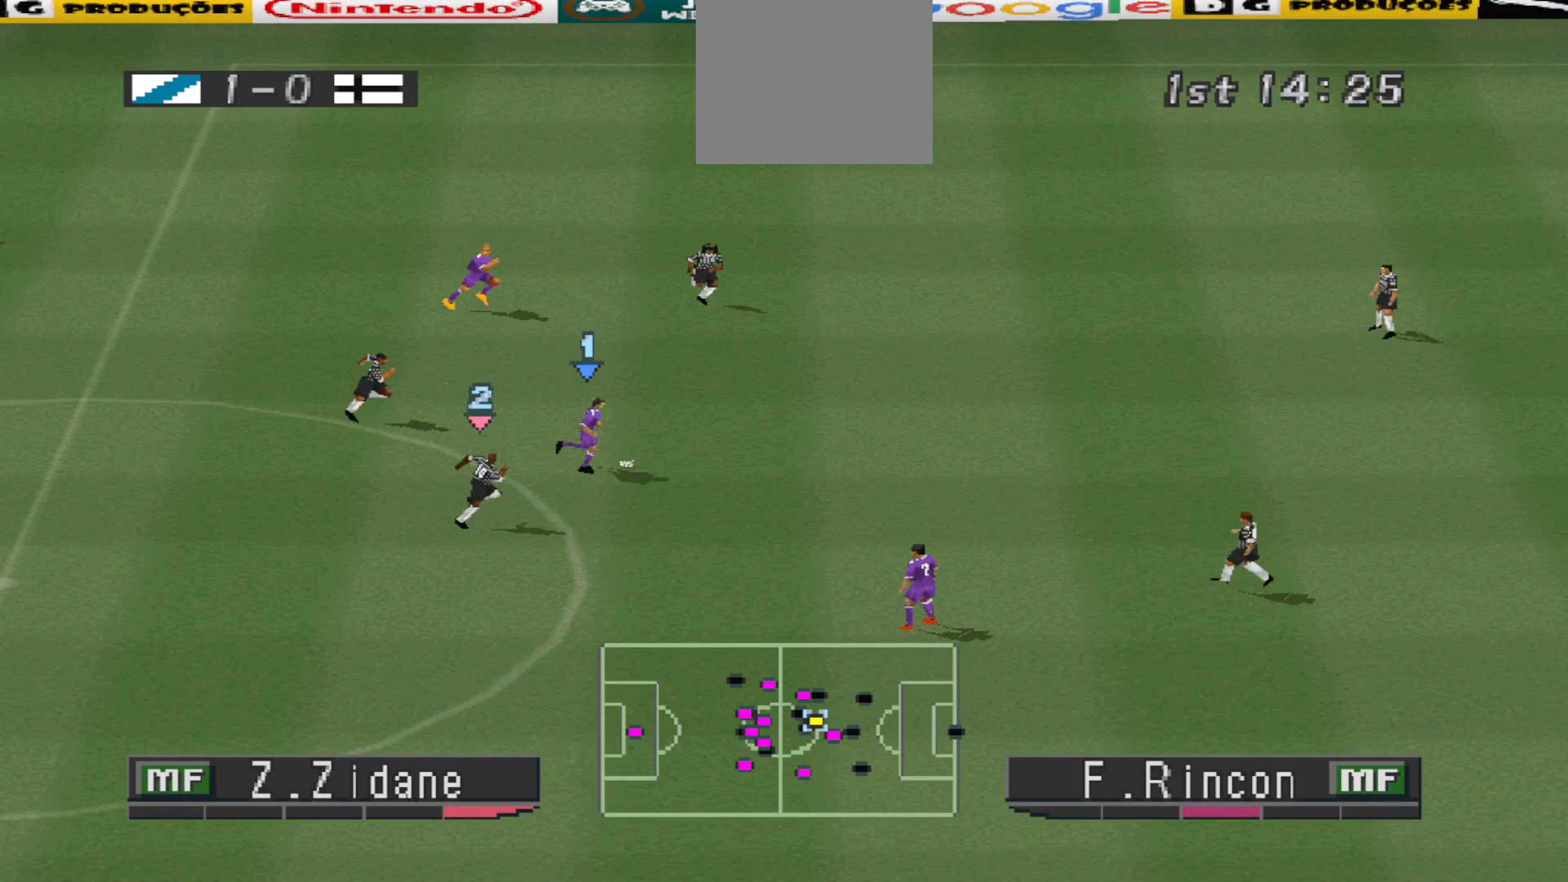
{"buttons": ["R1", "DPAD_RIGHT"], "events": [[333, "R1", "down"]]}
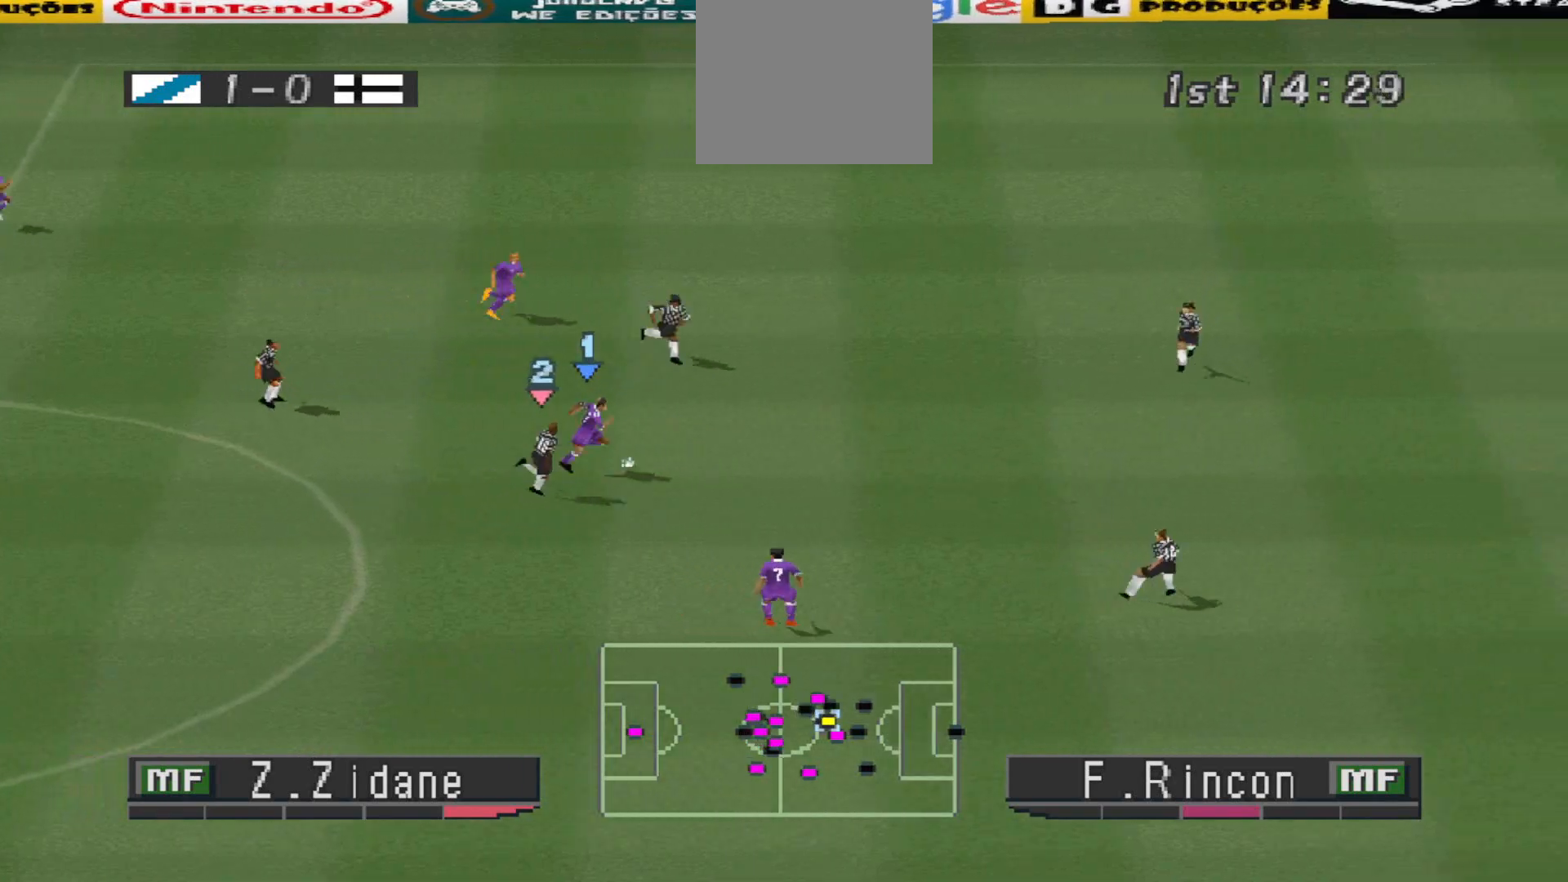
{"buttons": ["TRIANGLE", "DPAD_DOWN", "DPAD_RIGHT"], "events": [[400, "DPAD_DOWN", "down"], [400, "TRIANGLE", "down"], [433, "R1", "up"]]}
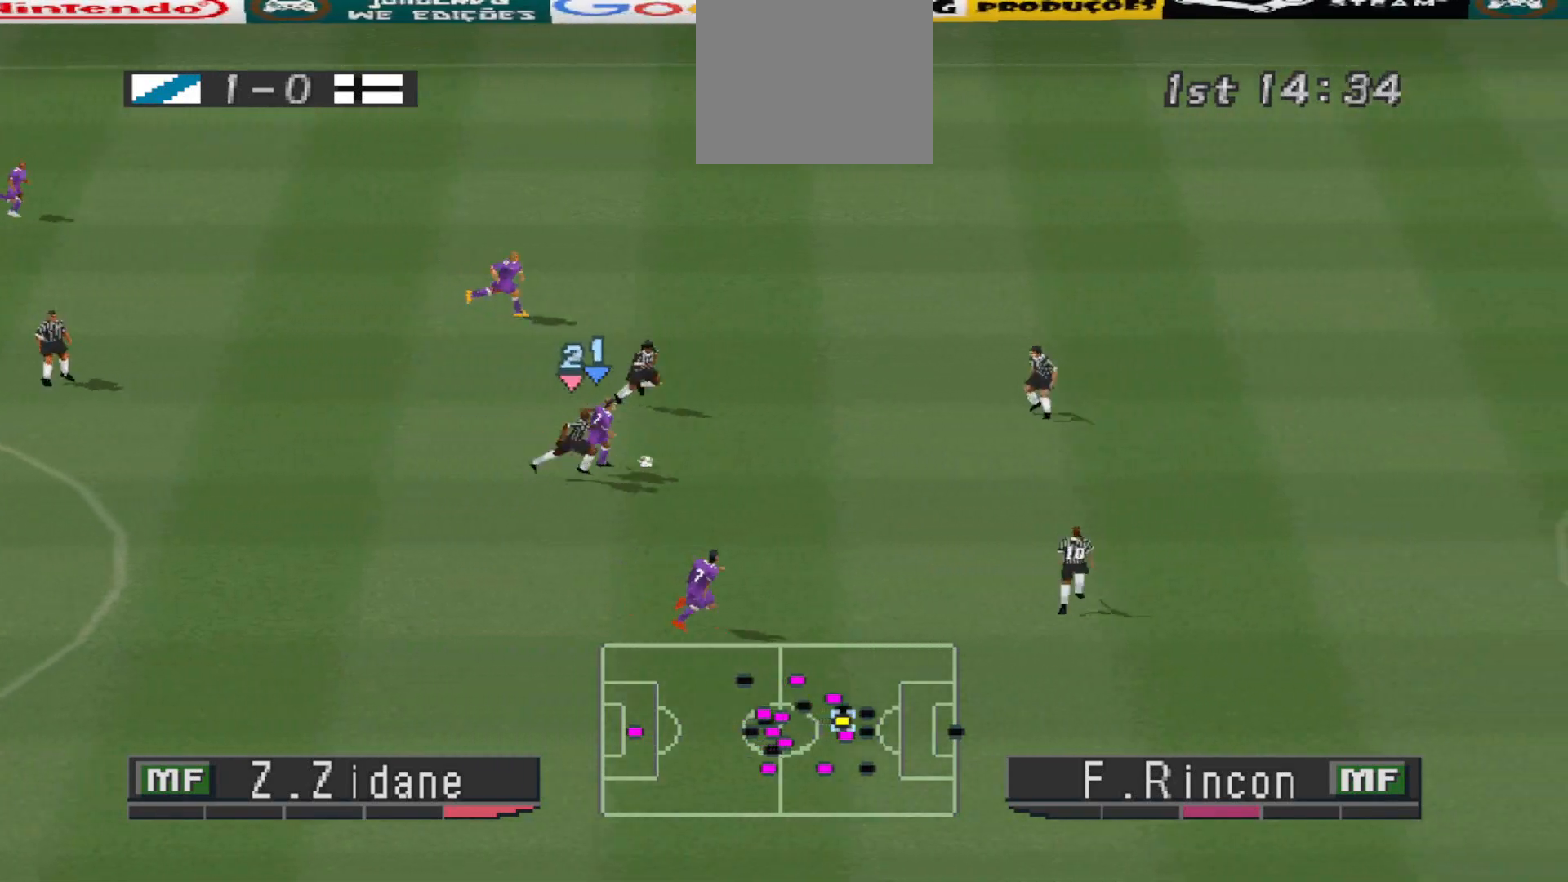
{"buttons": ["R1", "DPAD_RIGHT"], "events": [[67, "TRIANGLE", "up"], [367, "R1", "down"], [500, "DPAD_DOWN", "up"]]}
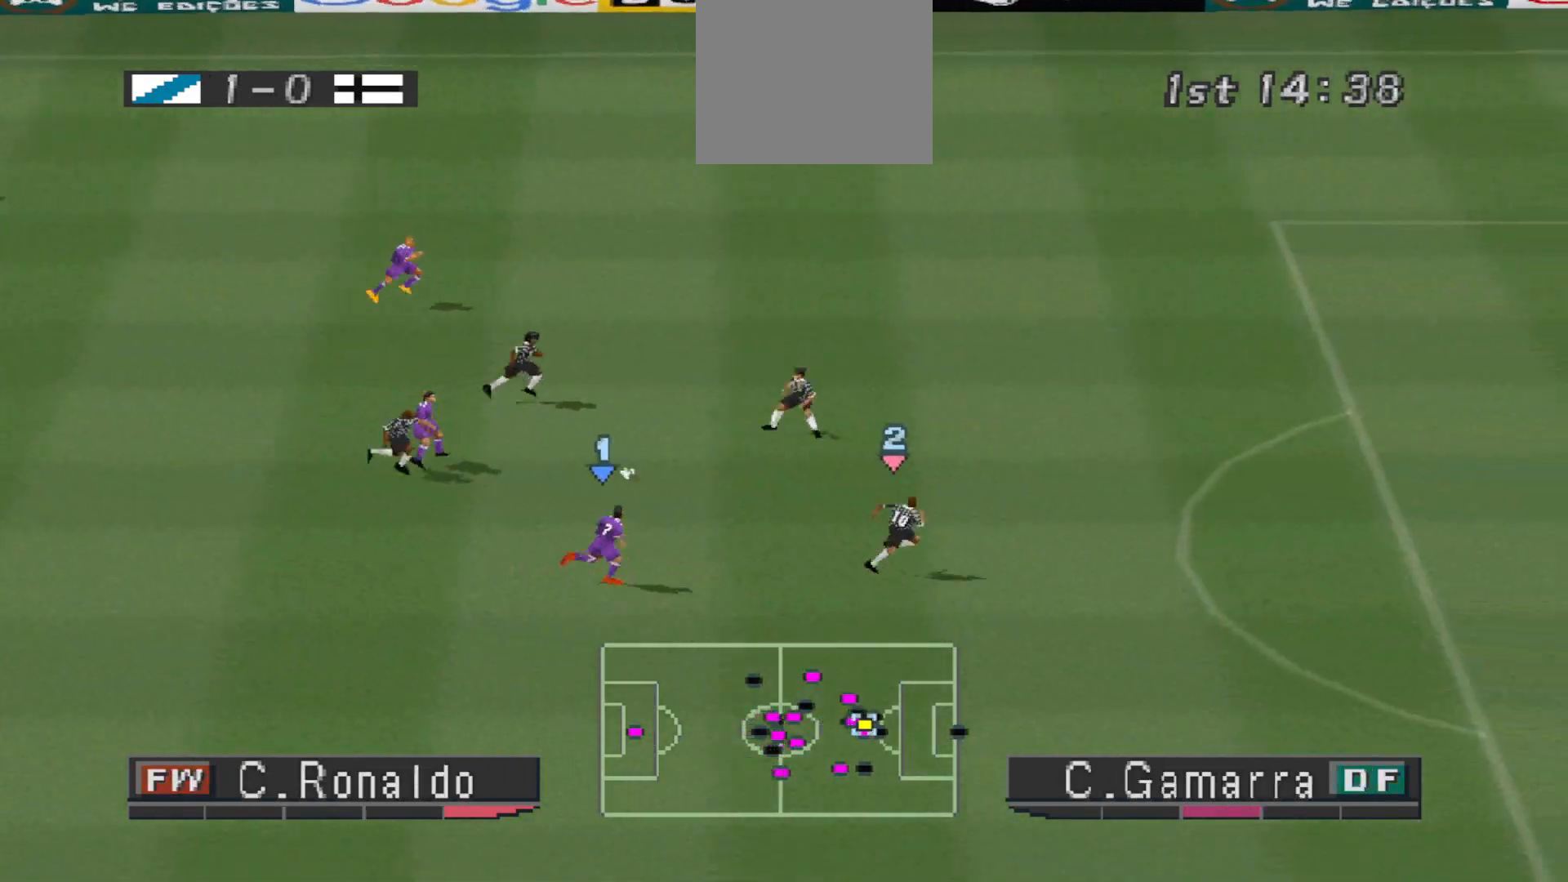
{"buttons": ["R1", "DPAD_UP", "DPAD_RIGHT"], "events": [[67, "DPAD_UP", "down"]]}
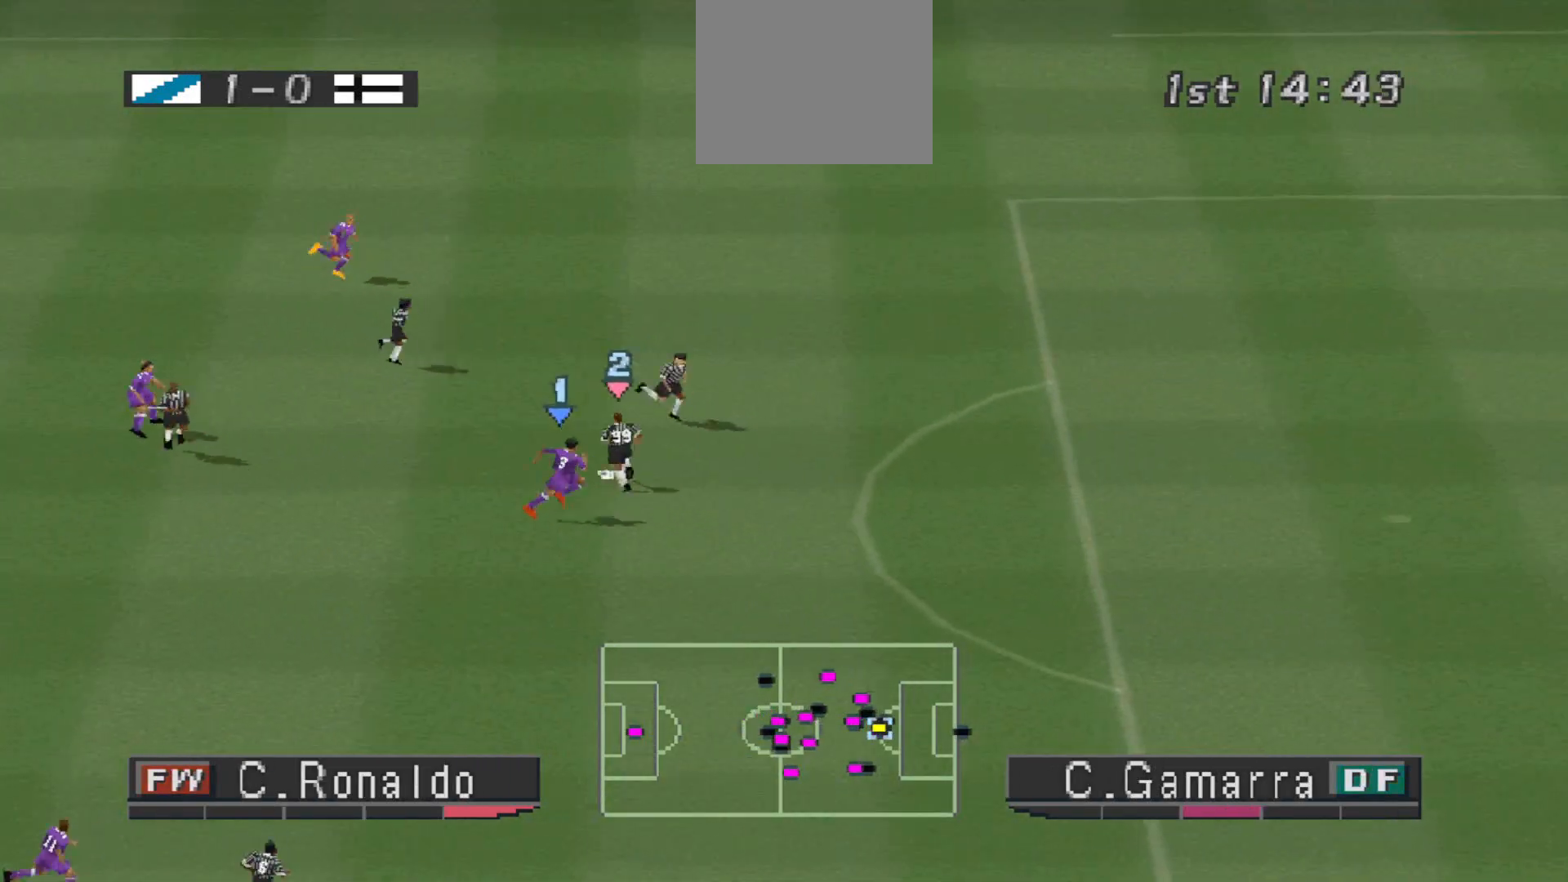
{"buttons": ["CROSS", "R1"], "events": [[67, "CROSS", "down"], [67, "L1", "down"], [167, "DPAD_RIGHT", "up"], [200, "DPAD_UP", "up"], [200, "L1", "up"]]}